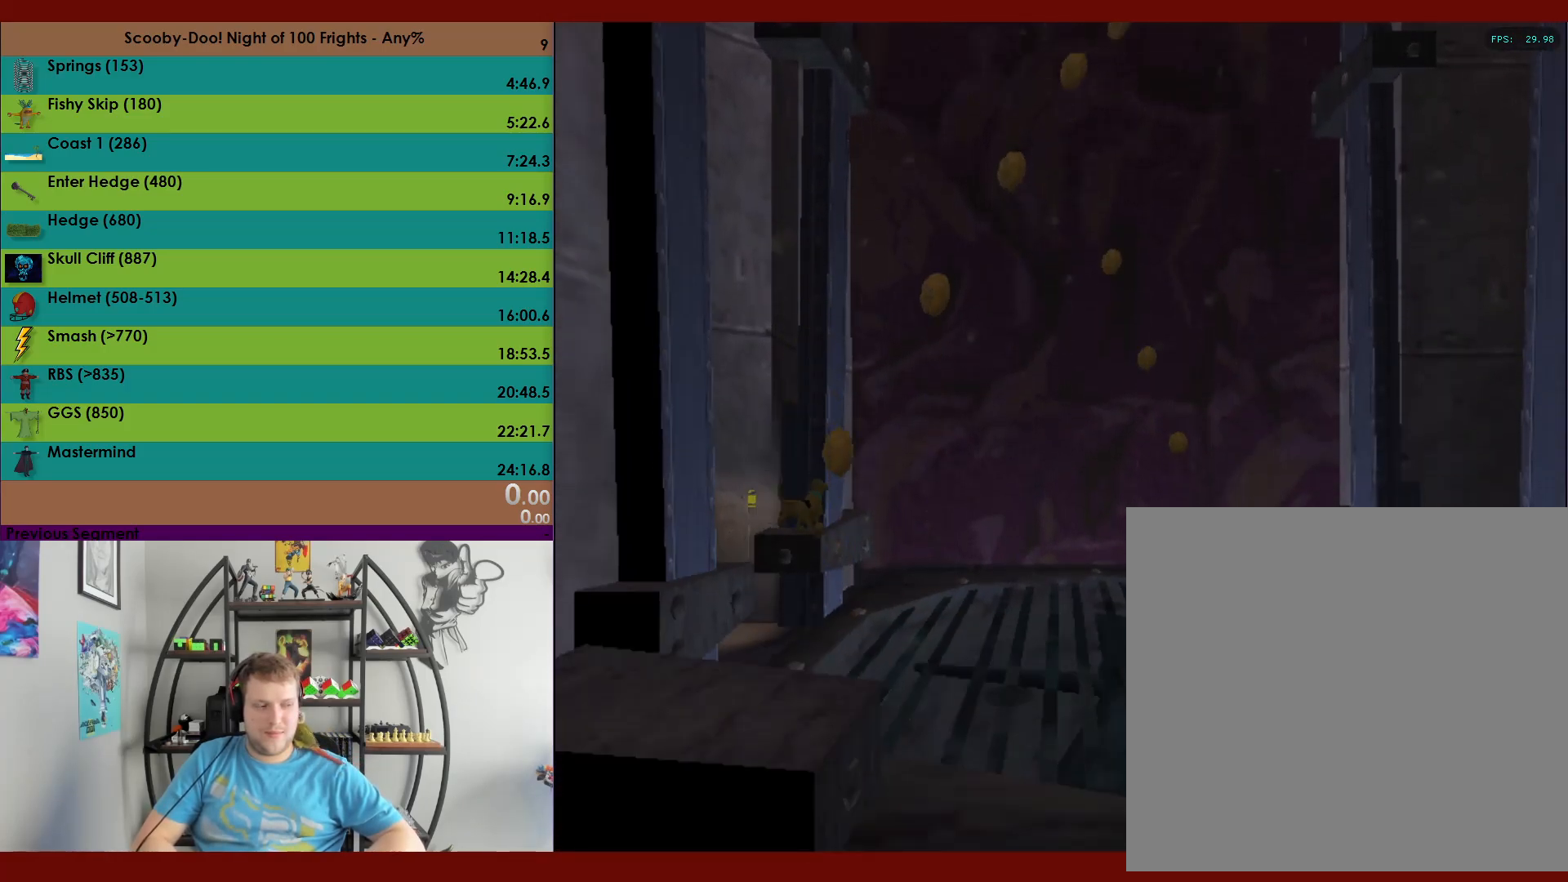
Gameplay with a controller (Xbox layout); each line is a JSON object with the inputs held at the frame after it. "events" lists button and stick changes between this image and that frame as [ms after this image, input, new state], when the widget could be followed in between. Not read: right_stick.
{"buttons": [], "left_stick": "center", "events": [[150, "left_stick", "center"]]}
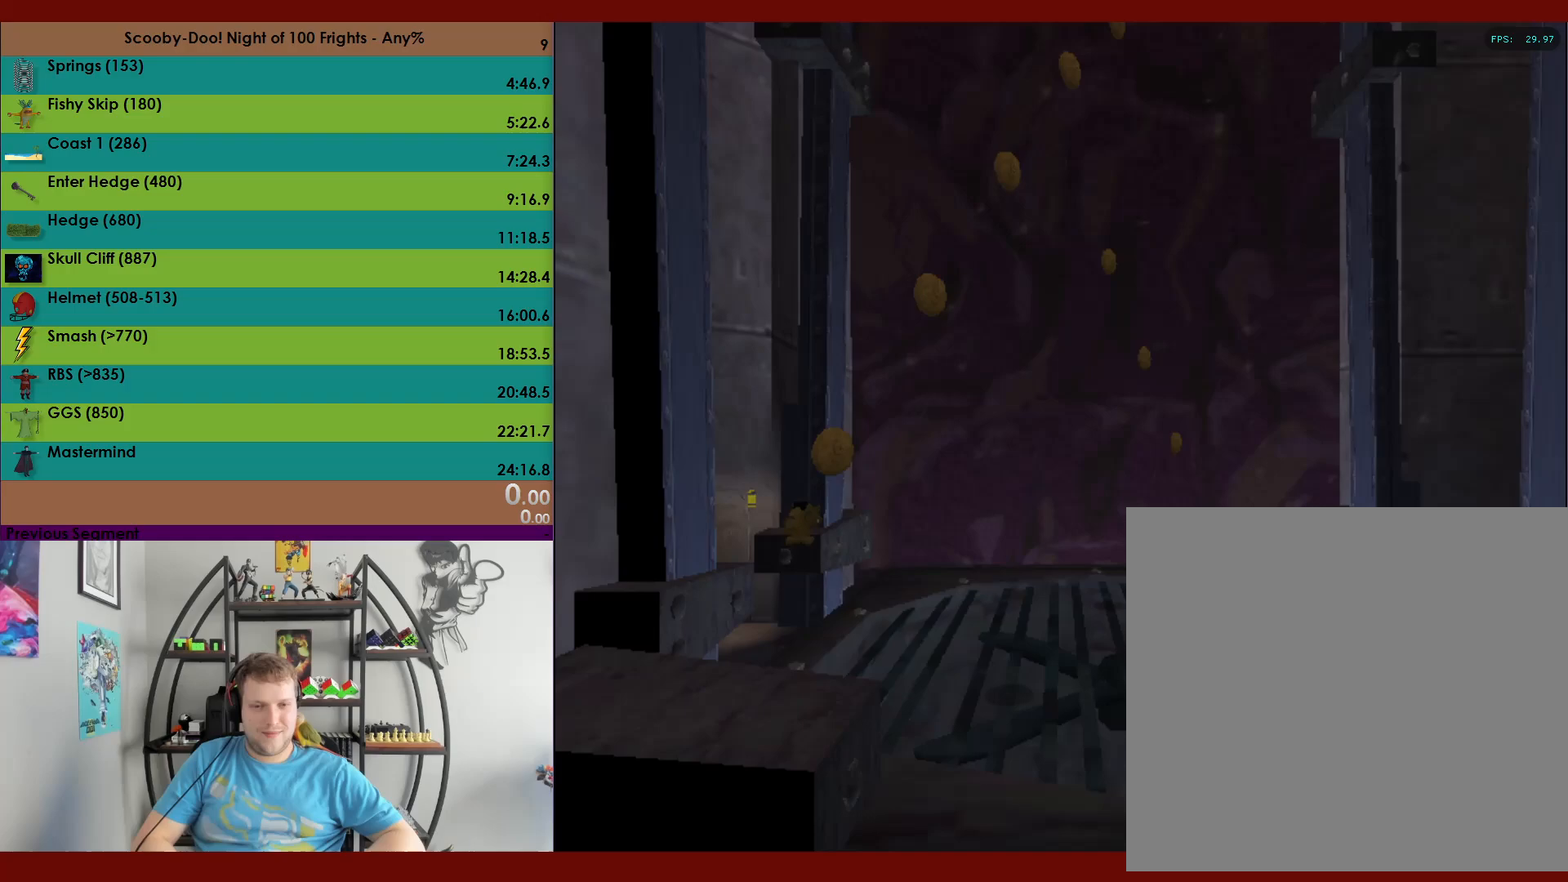
{"buttons": [], "left_stick": "up", "events": [[67, "left_stick", "up"]]}
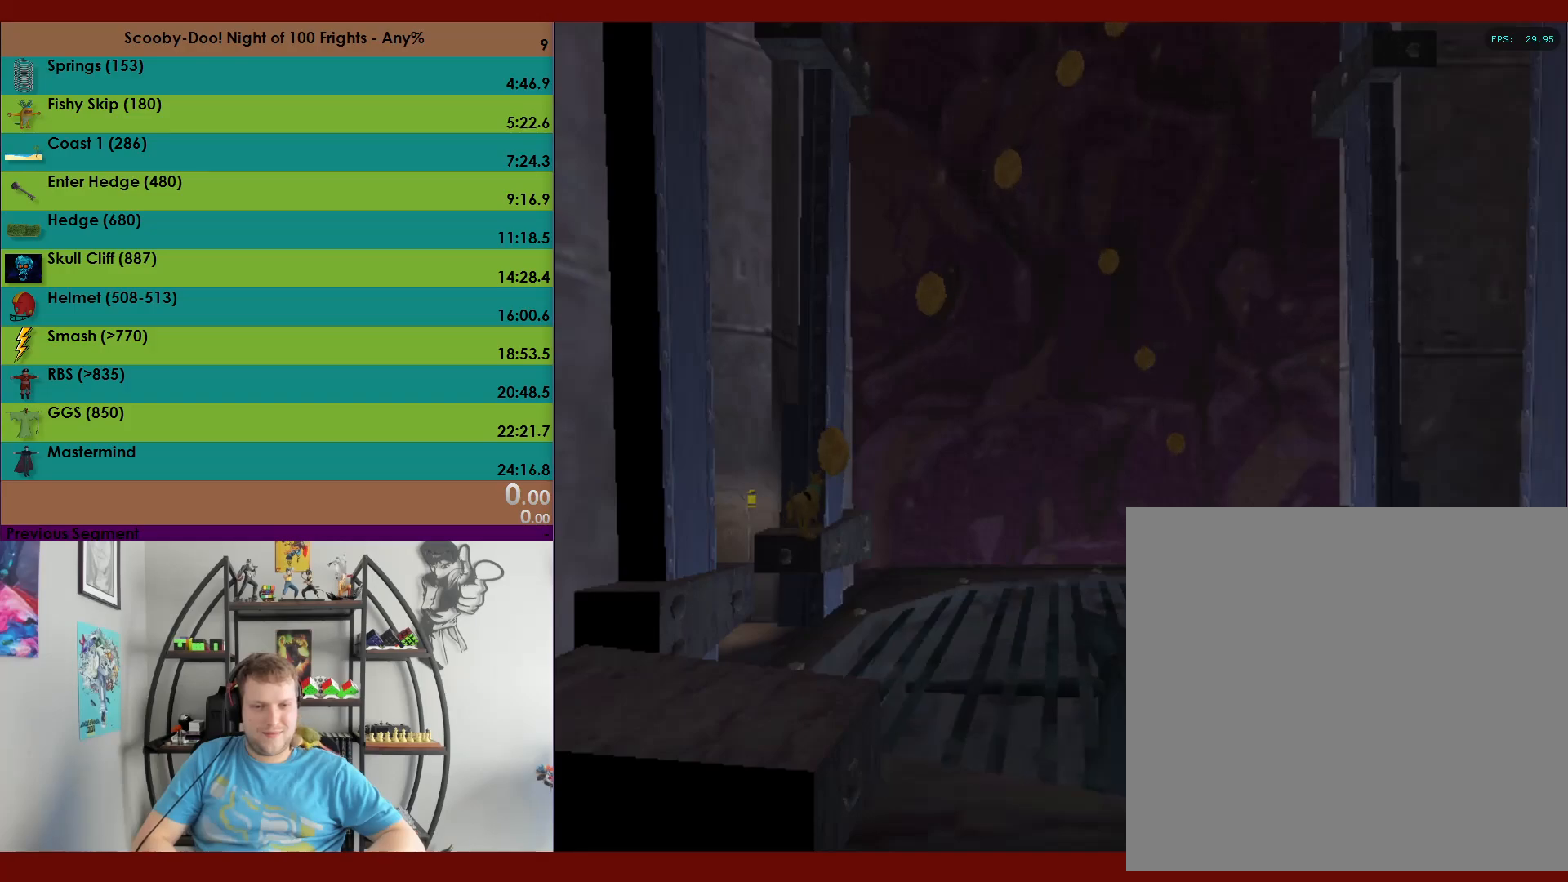
{"buttons": ["A"], "left_stick": "up", "events": [[267, "A", "down"]]}
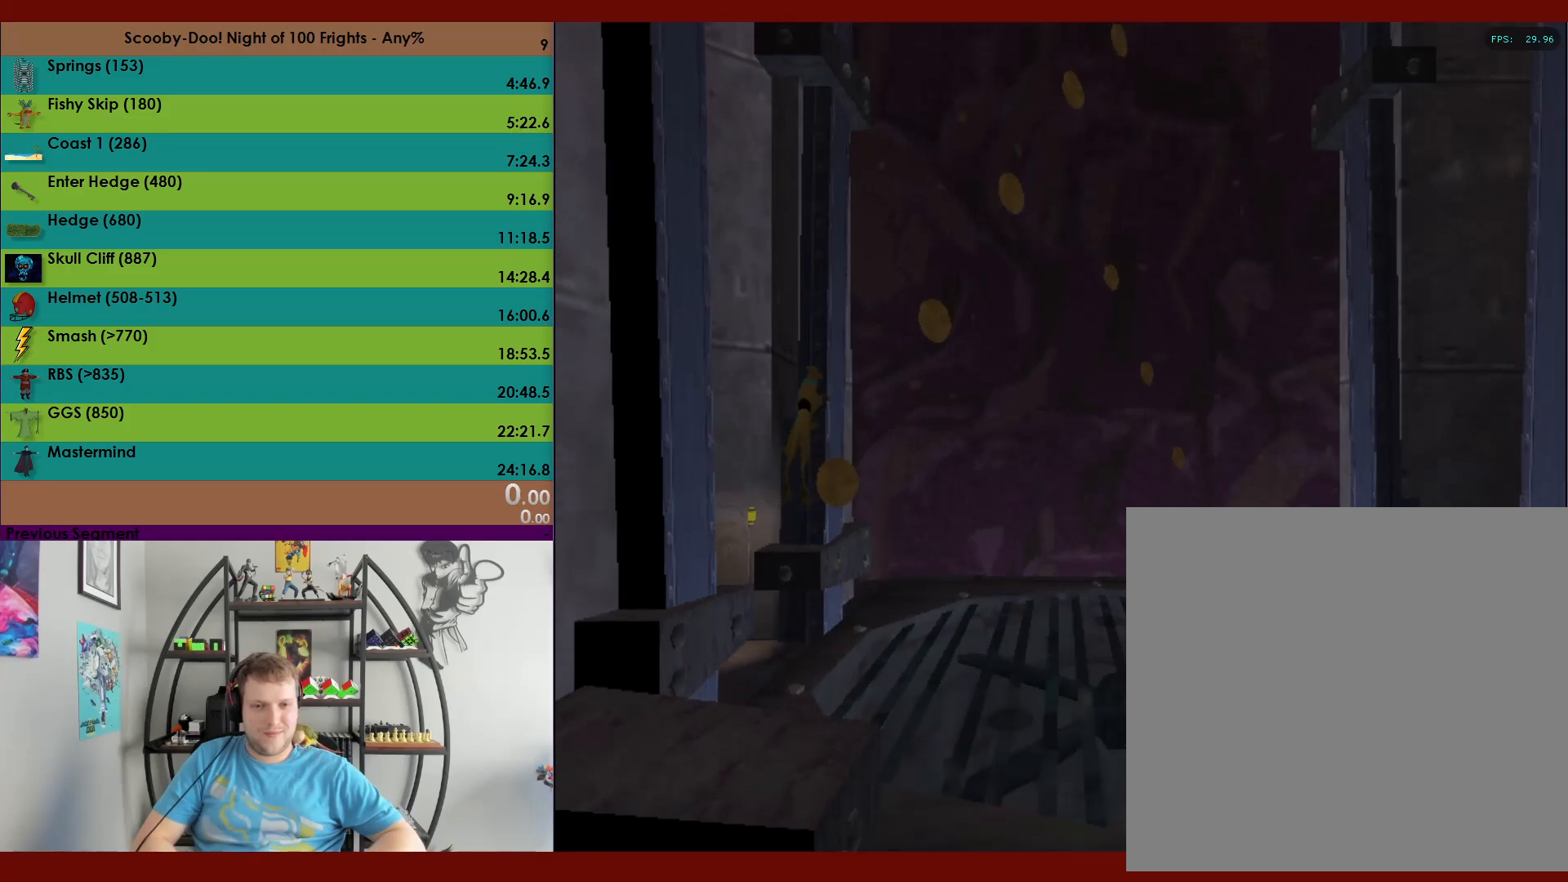
{"buttons": ["A"], "left_stick": "up-left", "events": [[250, "A", "up"], [283, "left_stick", "up-left"], [367, "A", "down"]]}
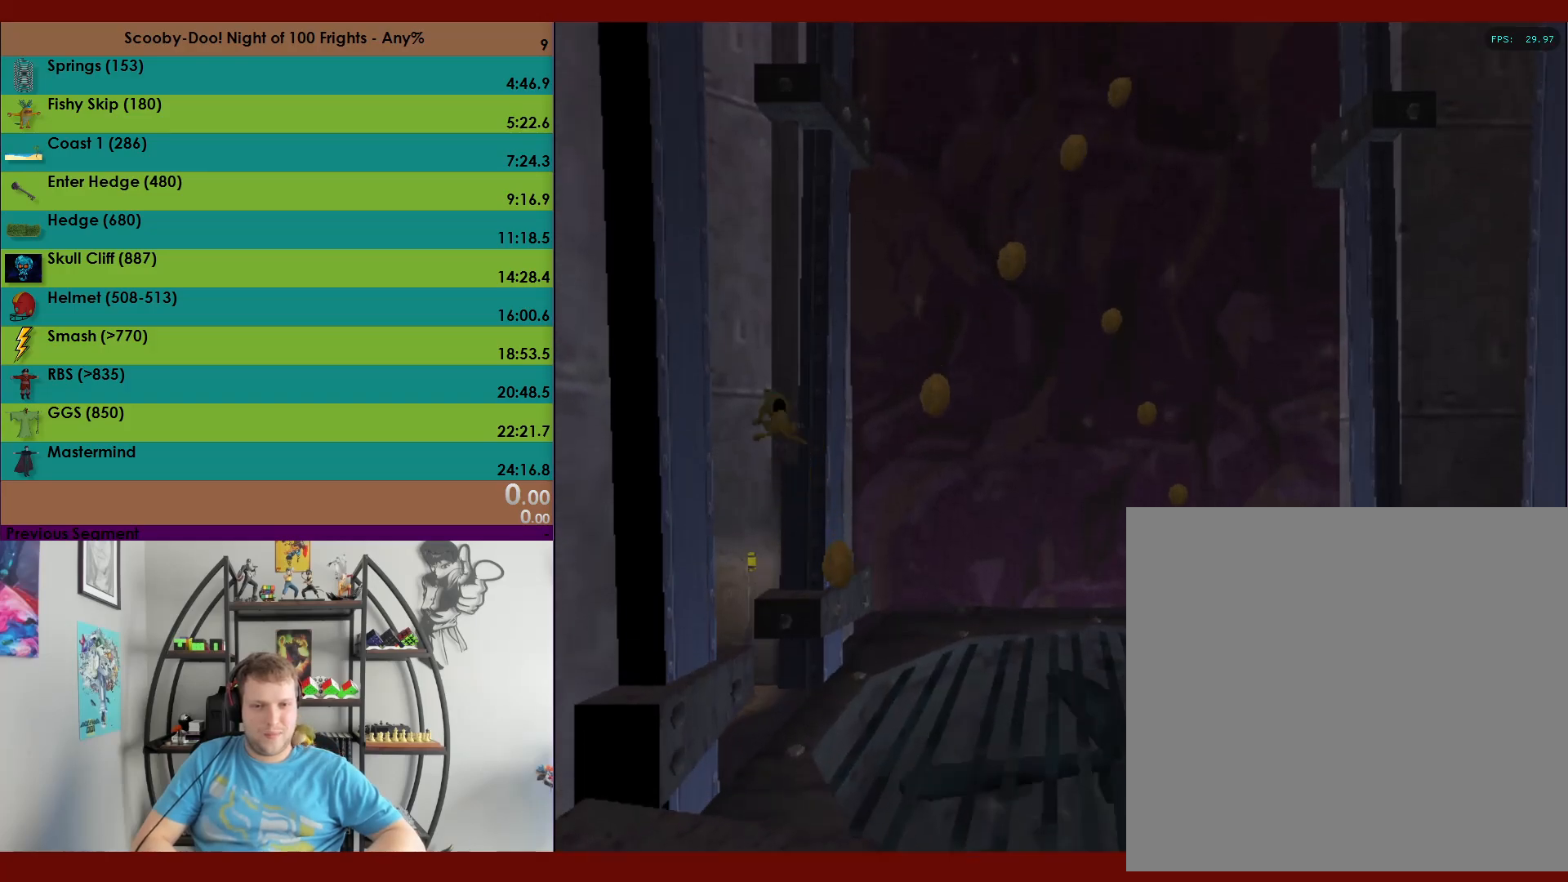
{"buttons": [], "left_stick": "up-right", "events": [[467, "A", "up"], [500, "left_stick", "up-right"]]}
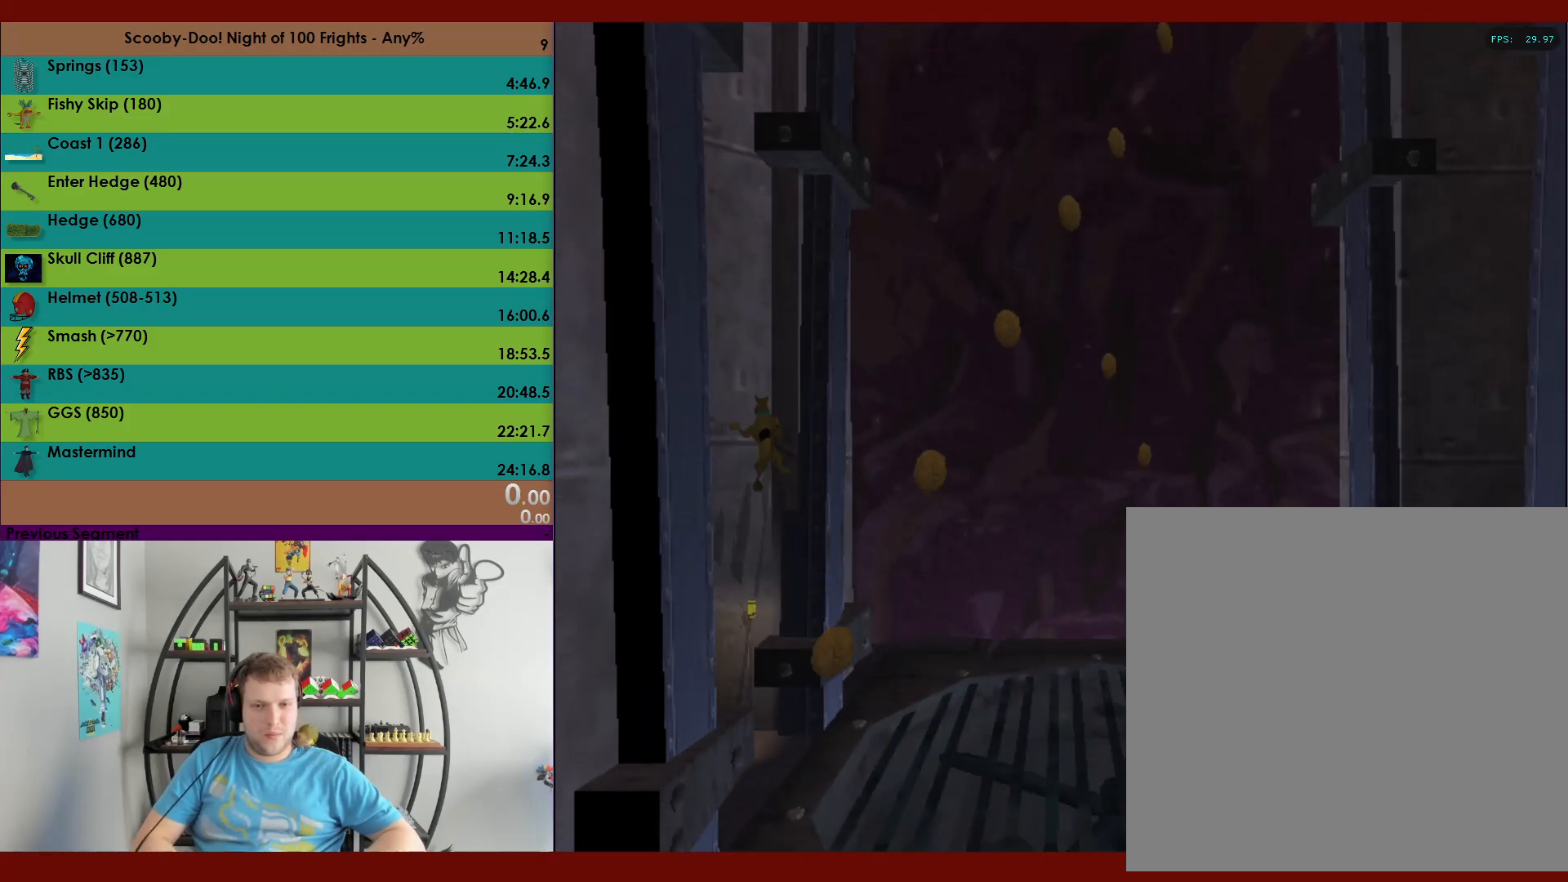
{"buttons": ["A"], "left_stick": "up", "events": [[33, "A", "down"], [67, "left_stick", "right"], [333, "A", "up"], [400, "left_stick", "up"], [417, "A", "down"]]}
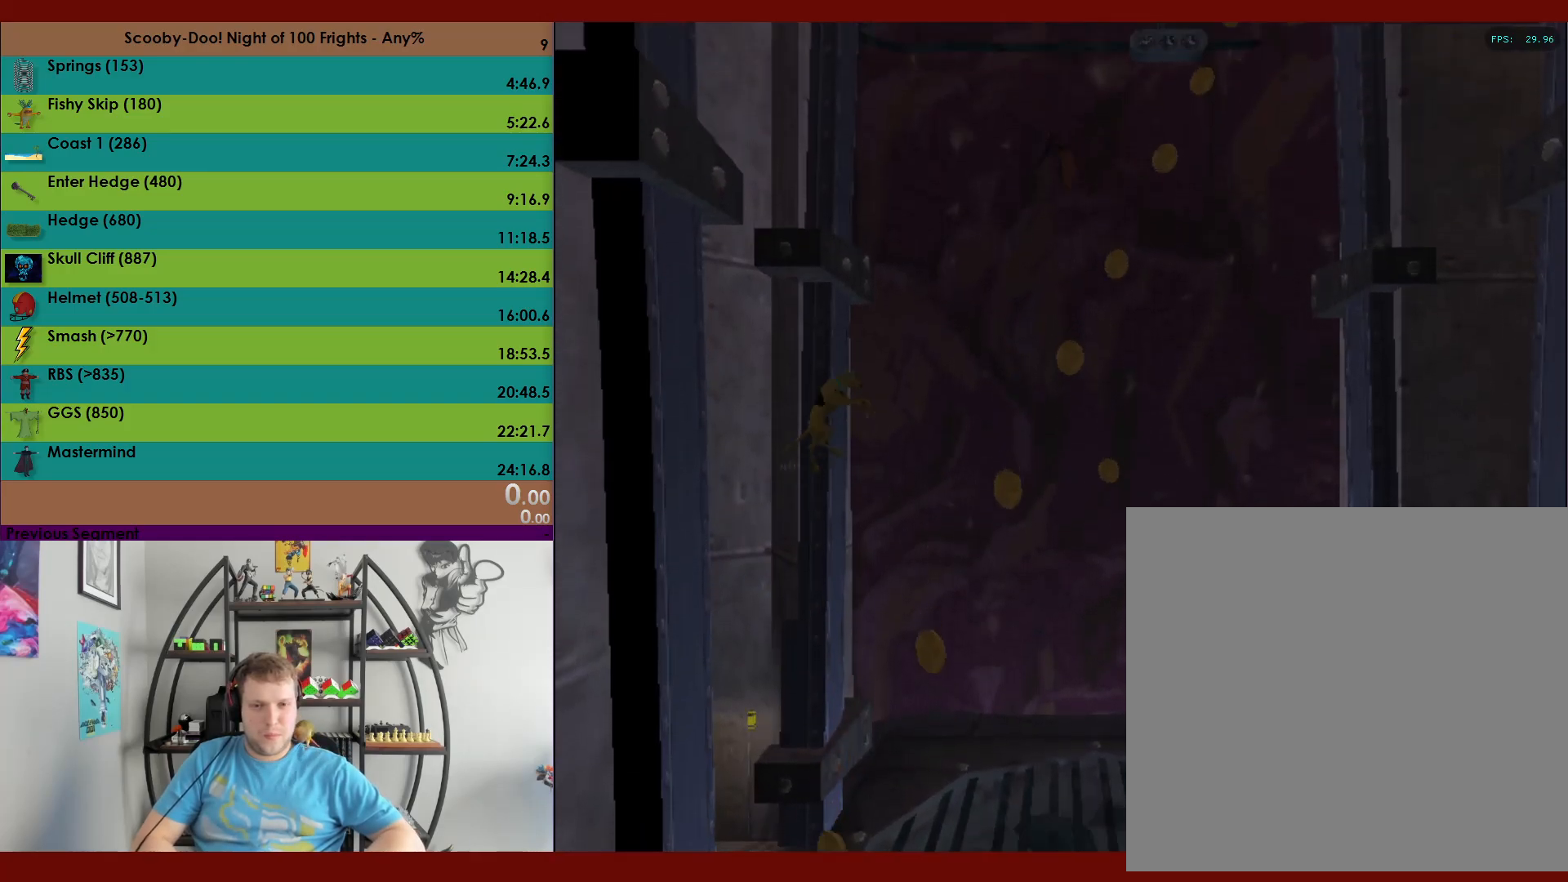
{"buttons": ["A"], "left_stick": "down", "events": [[417, "A", "up"], [417, "left_stick", "down"], [500, "A", "down"]]}
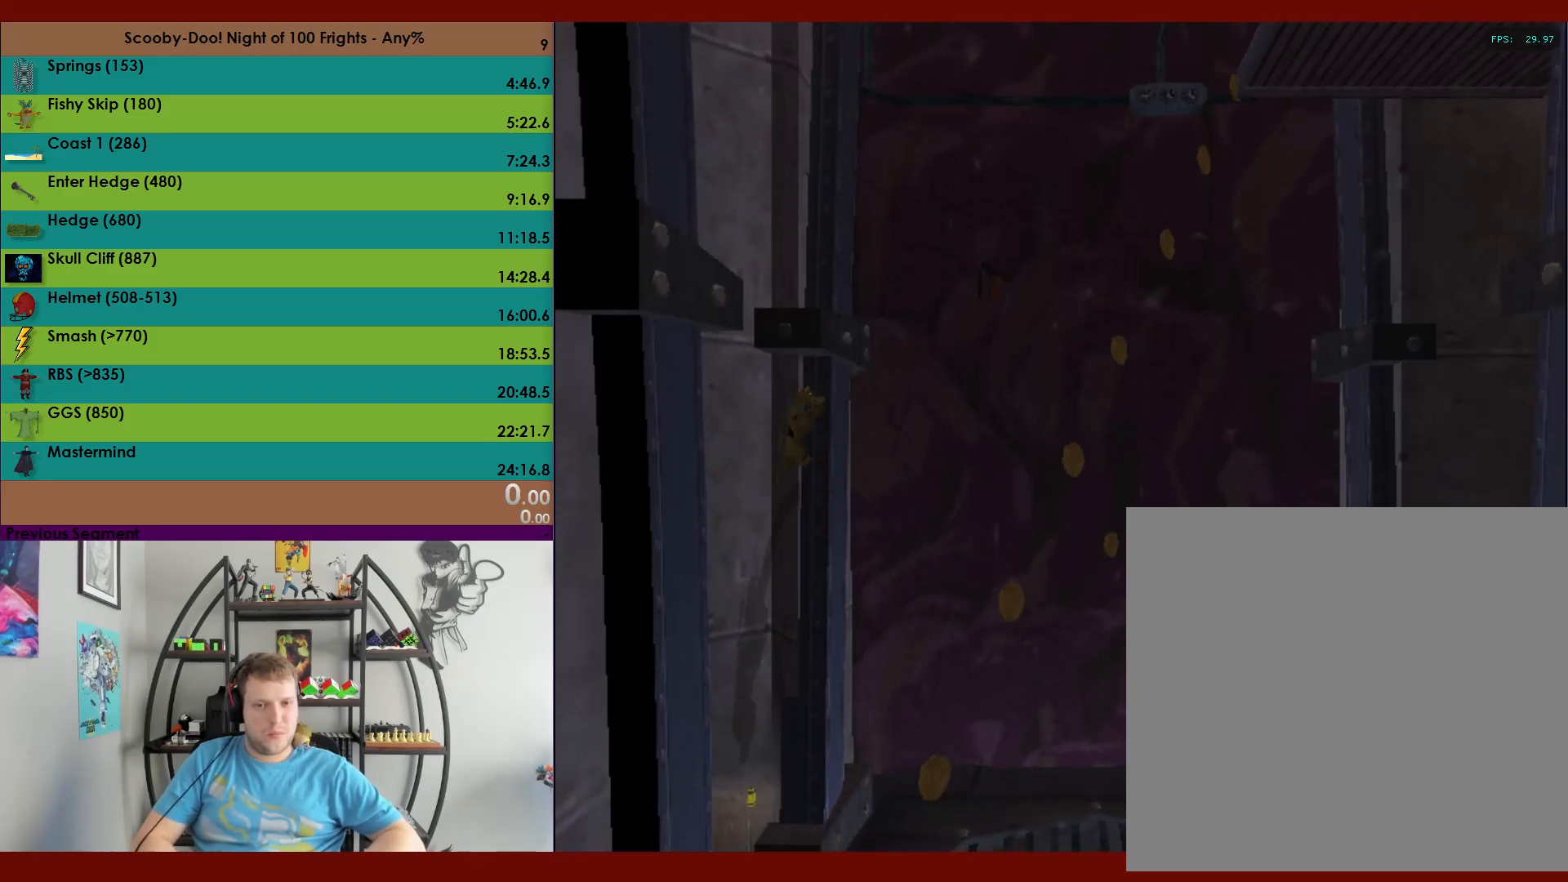
{"buttons": ["A"], "left_stick": "up", "events": [[283, "left_stick", "up"], [383, "A", "up"], [433, "A", "down"]]}
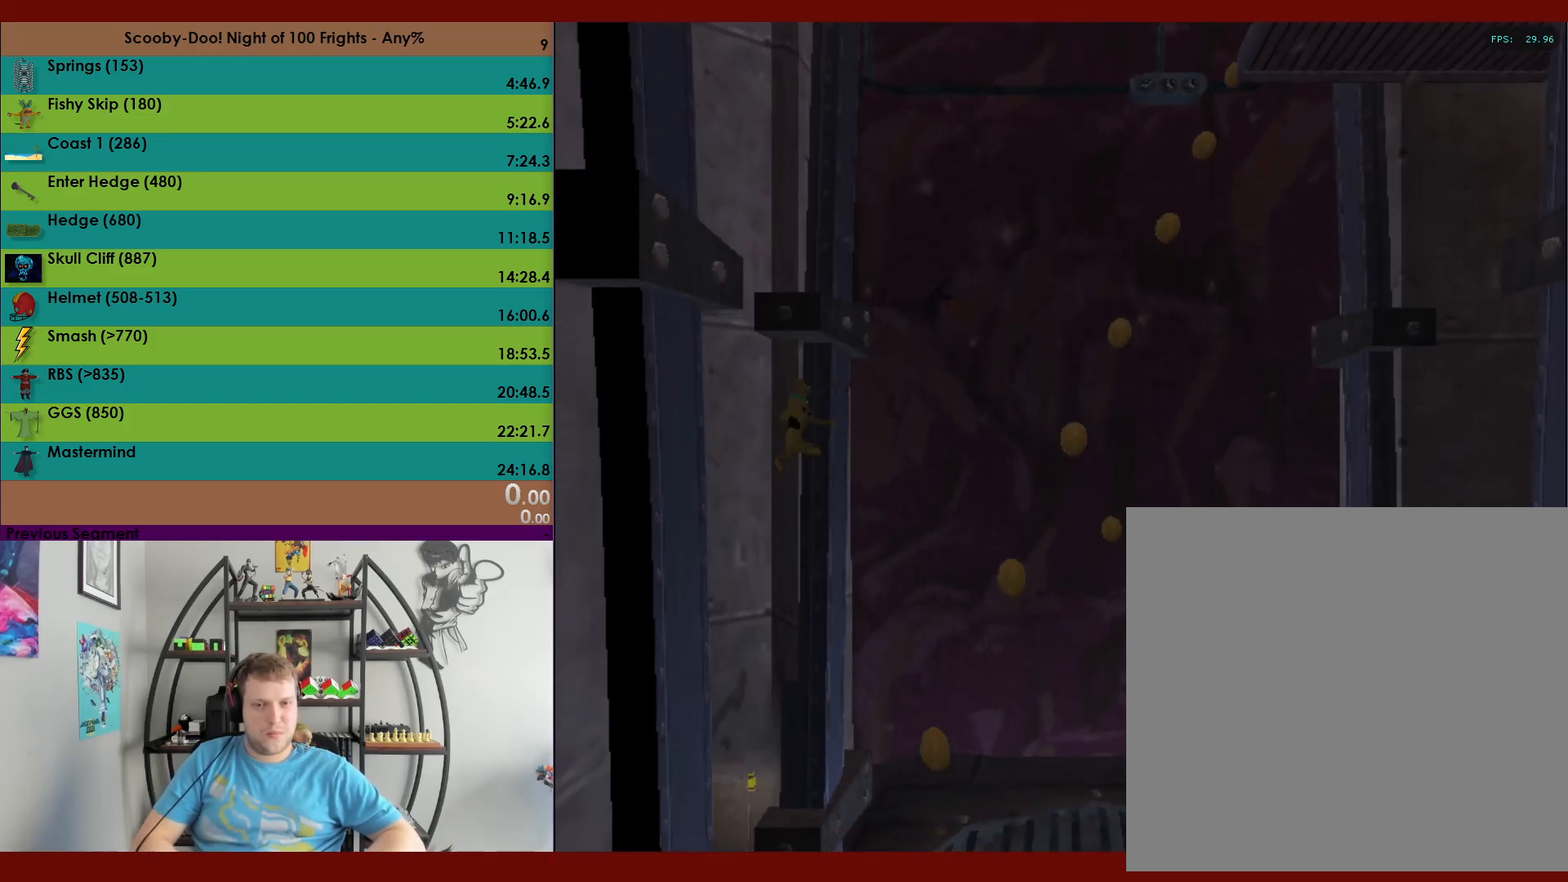
{"buttons": [], "left_stick": "up", "events": [[283, "A", "up"]]}
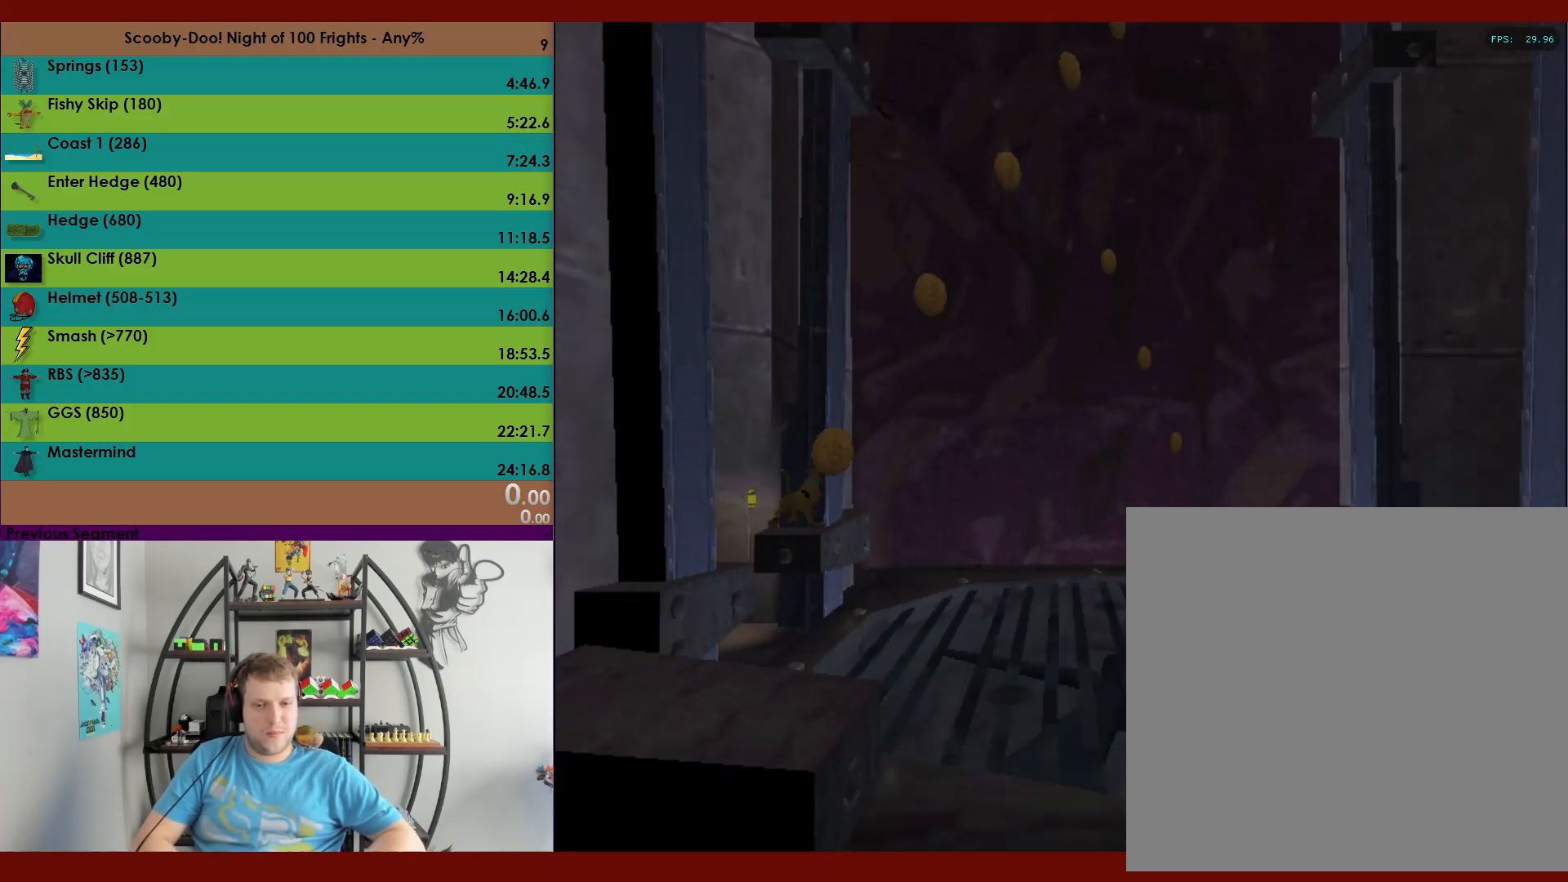
{"buttons": ["A"], "left_stick": "up", "events": [[83, "A", "down"]]}
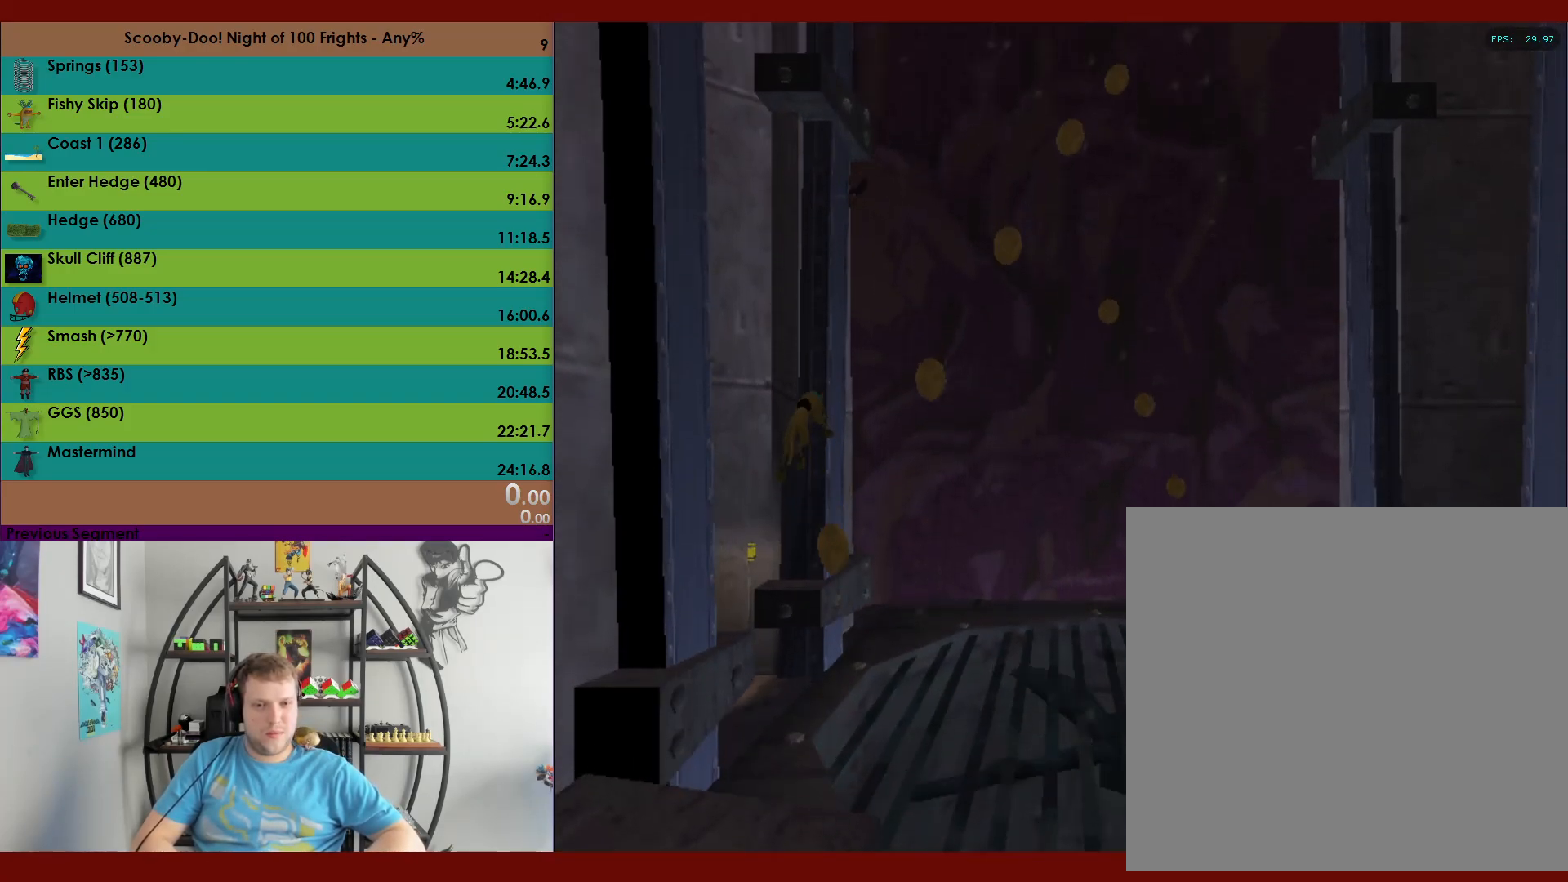
{"buttons": ["A"], "left_stick": "up-left", "events": [[67, "A", "up"], [100, "left_stick", "up-left"], [150, "A", "down"]]}
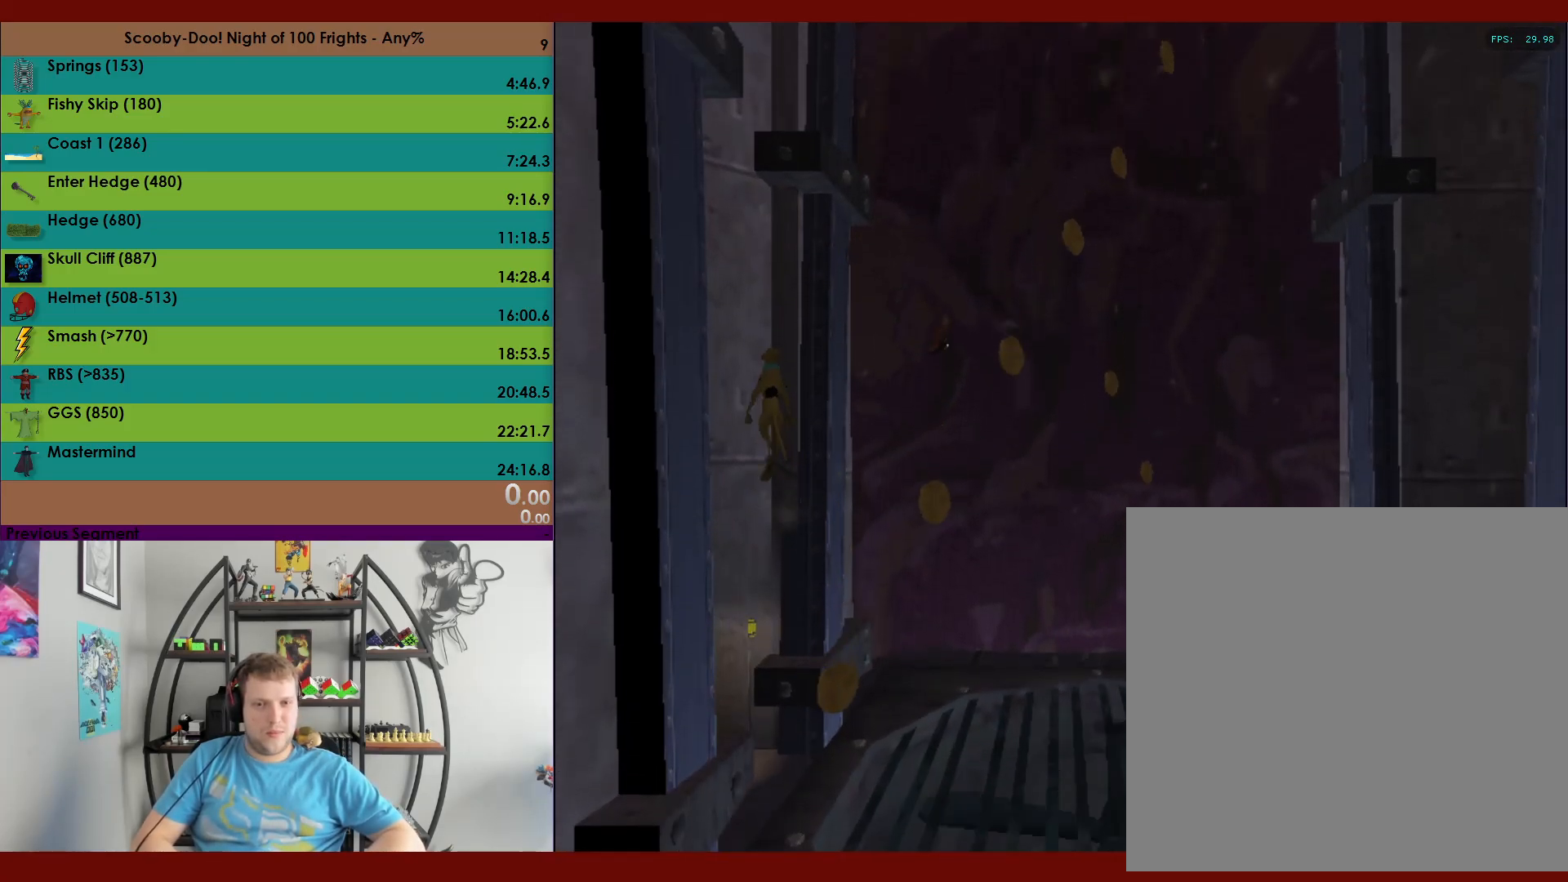
{"buttons": ["A"], "left_stick": "right", "events": [[250, "A", "up"], [250, "left_stick", "up-right"], [317, "A", "down"], [450, "left_stick", "right"]]}
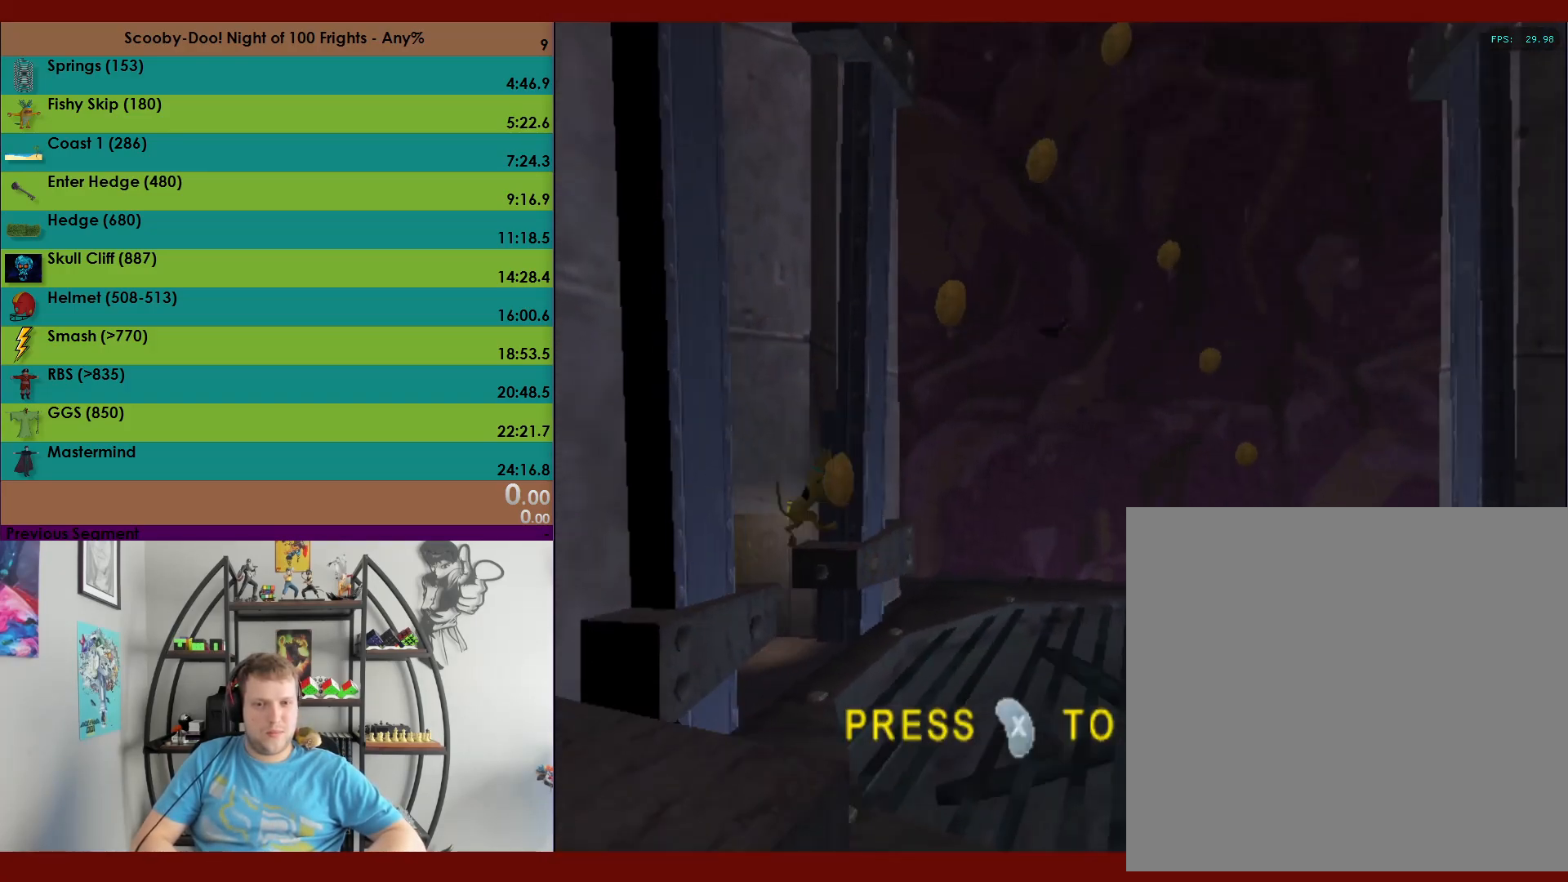
{"buttons": ["A"], "left_stick": "up-right", "events": [[83, "A", "up"], [133, "left_stick", "up-right"], [167, "A", "down"]]}
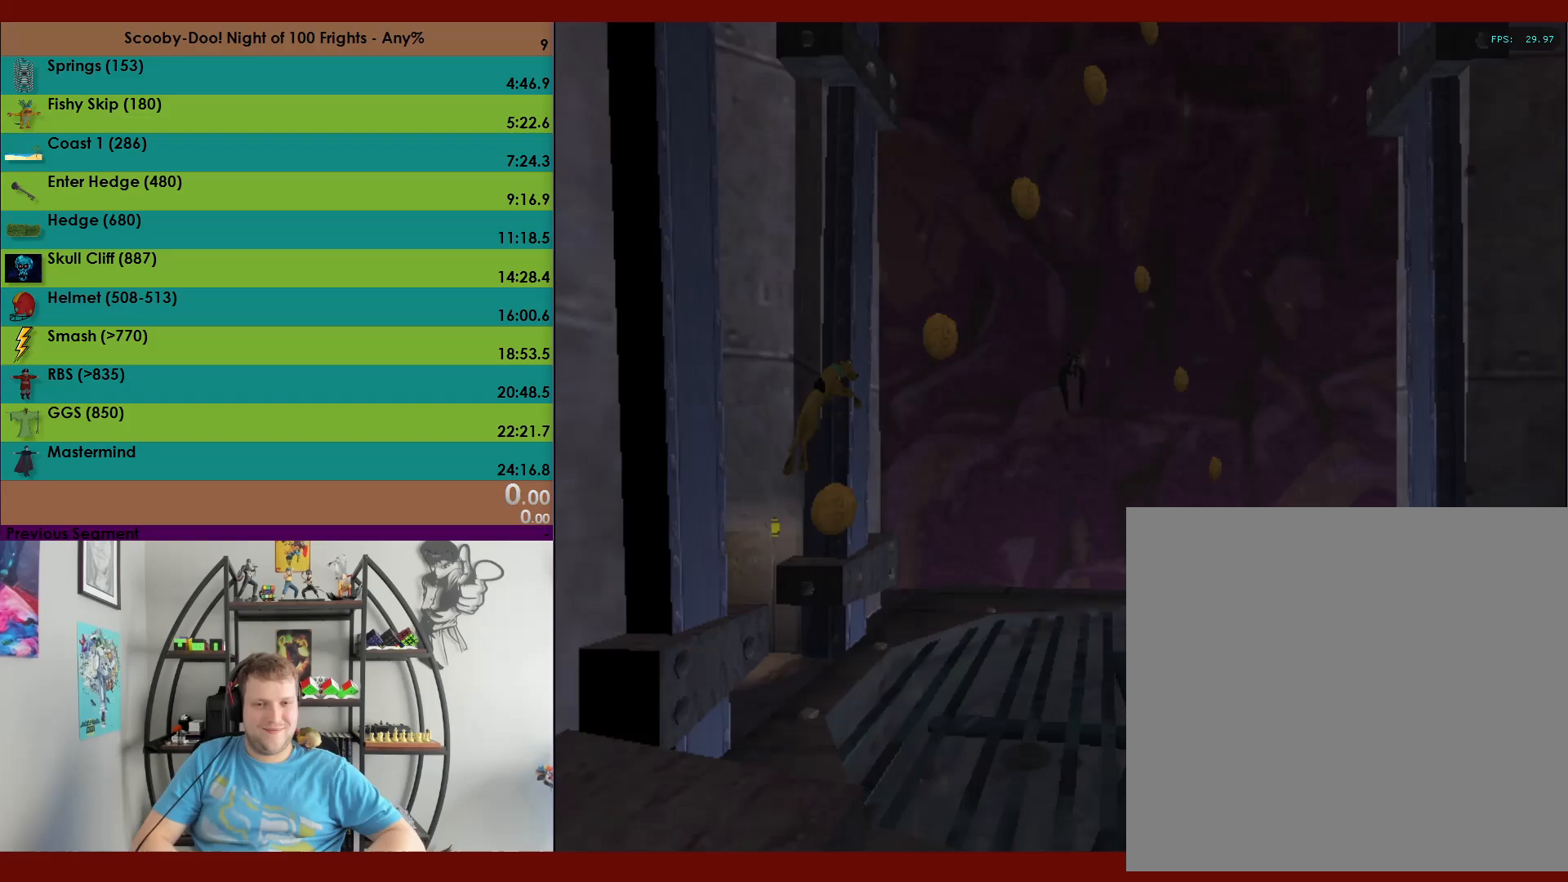
{"buttons": ["A"], "left_stick": "up-left", "events": [[67, "left_stick", "up"], [150, "A", "up"], [167, "left_stick", "up-left"], [233, "A", "down"]]}
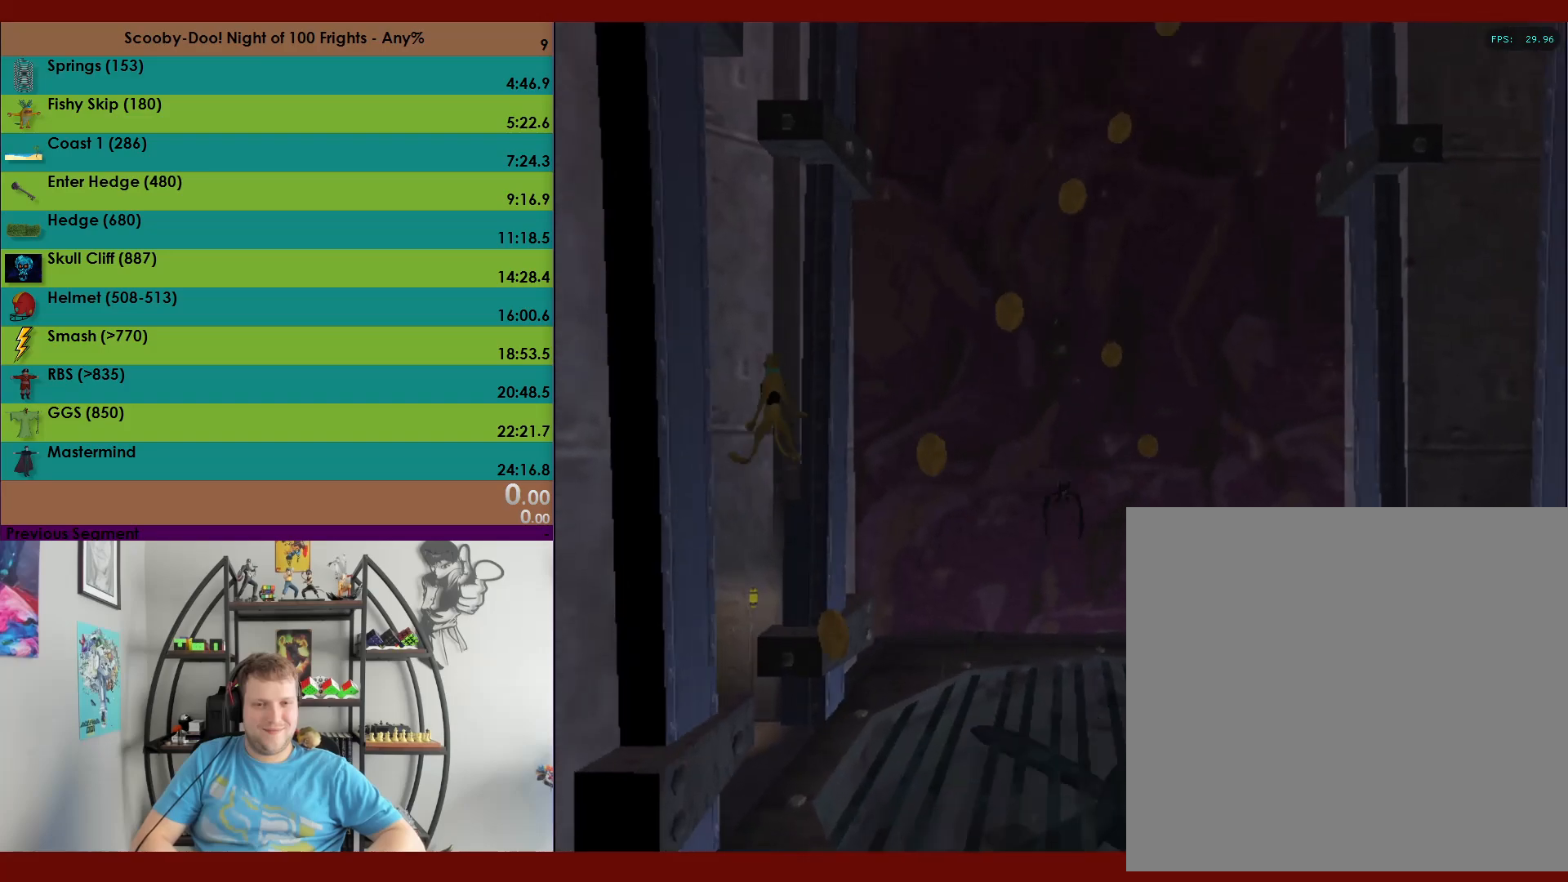
{"buttons": ["A"], "left_stick": "up-right", "events": [[383, "A", "up"], [417, "left_stick", "up-right"], [433, "A", "down"]]}
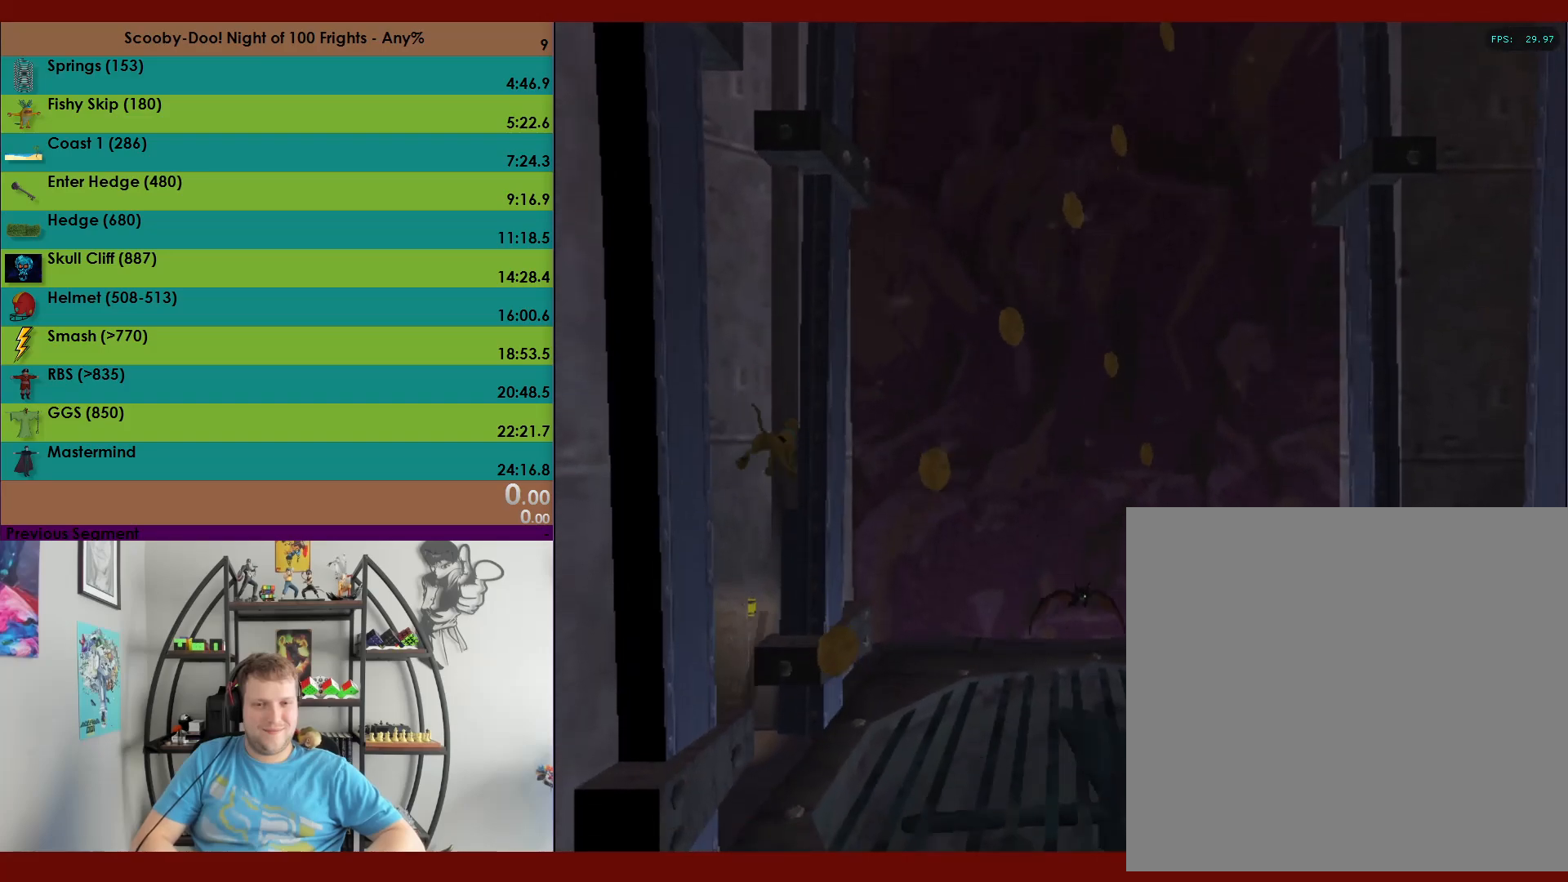
{"buttons": ["A"], "left_stick": "up", "events": [[33, "left_stick", "right"], [233, "A", "up"], [300, "left_stick", "up"], [317, "A", "down"]]}
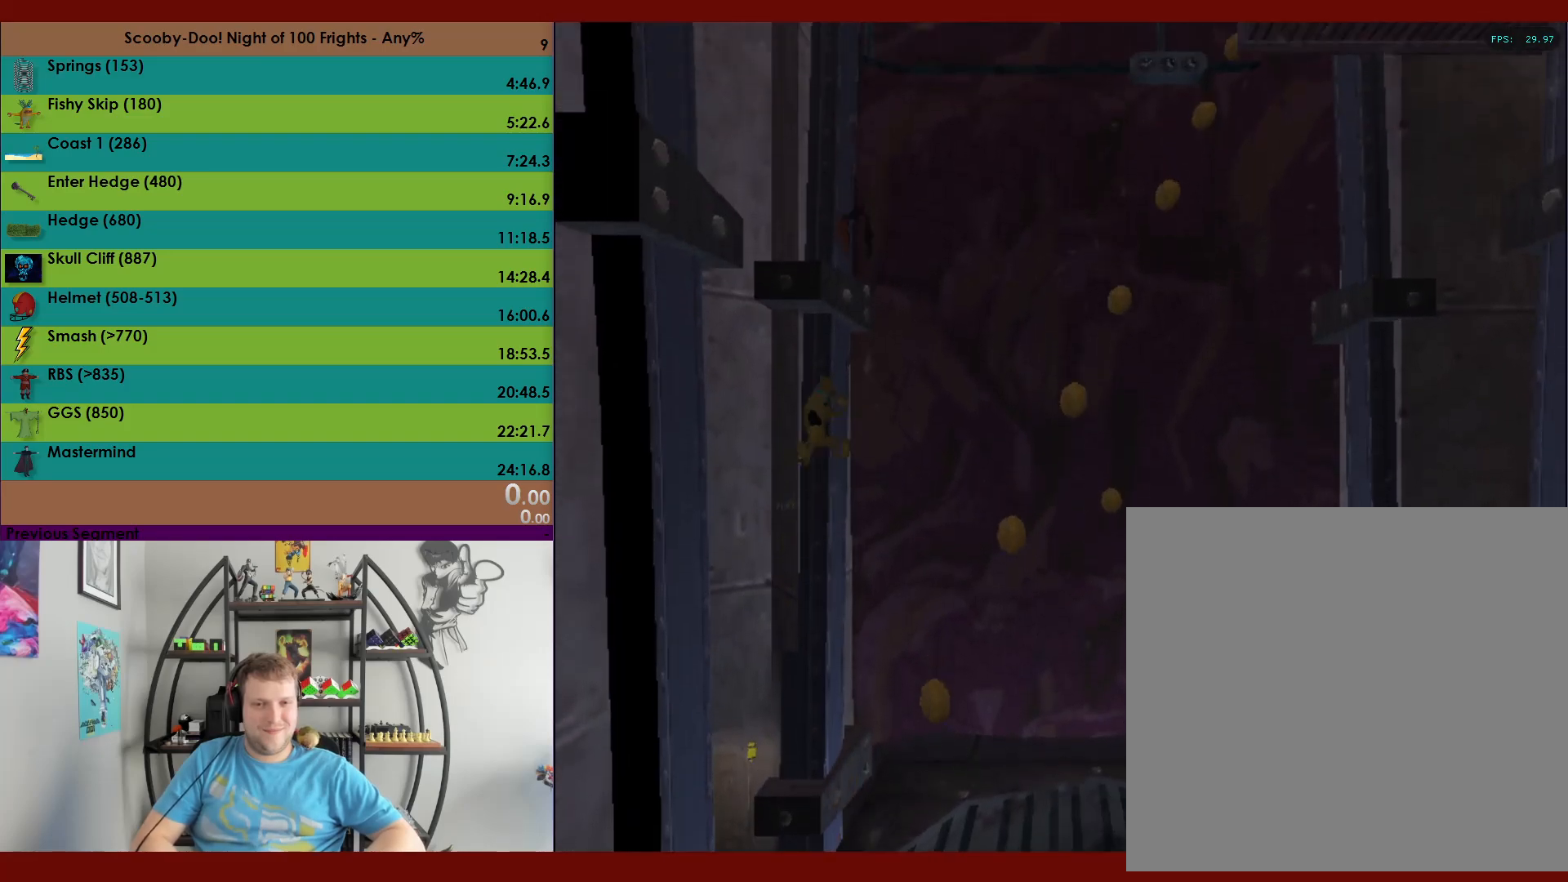
{"buttons": ["A"], "left_stick": "down", "events": [[300, "A", "up"], [300, "left_stick", "right"], [367, "left_stick", "down"], [383, "A", "down"]]}
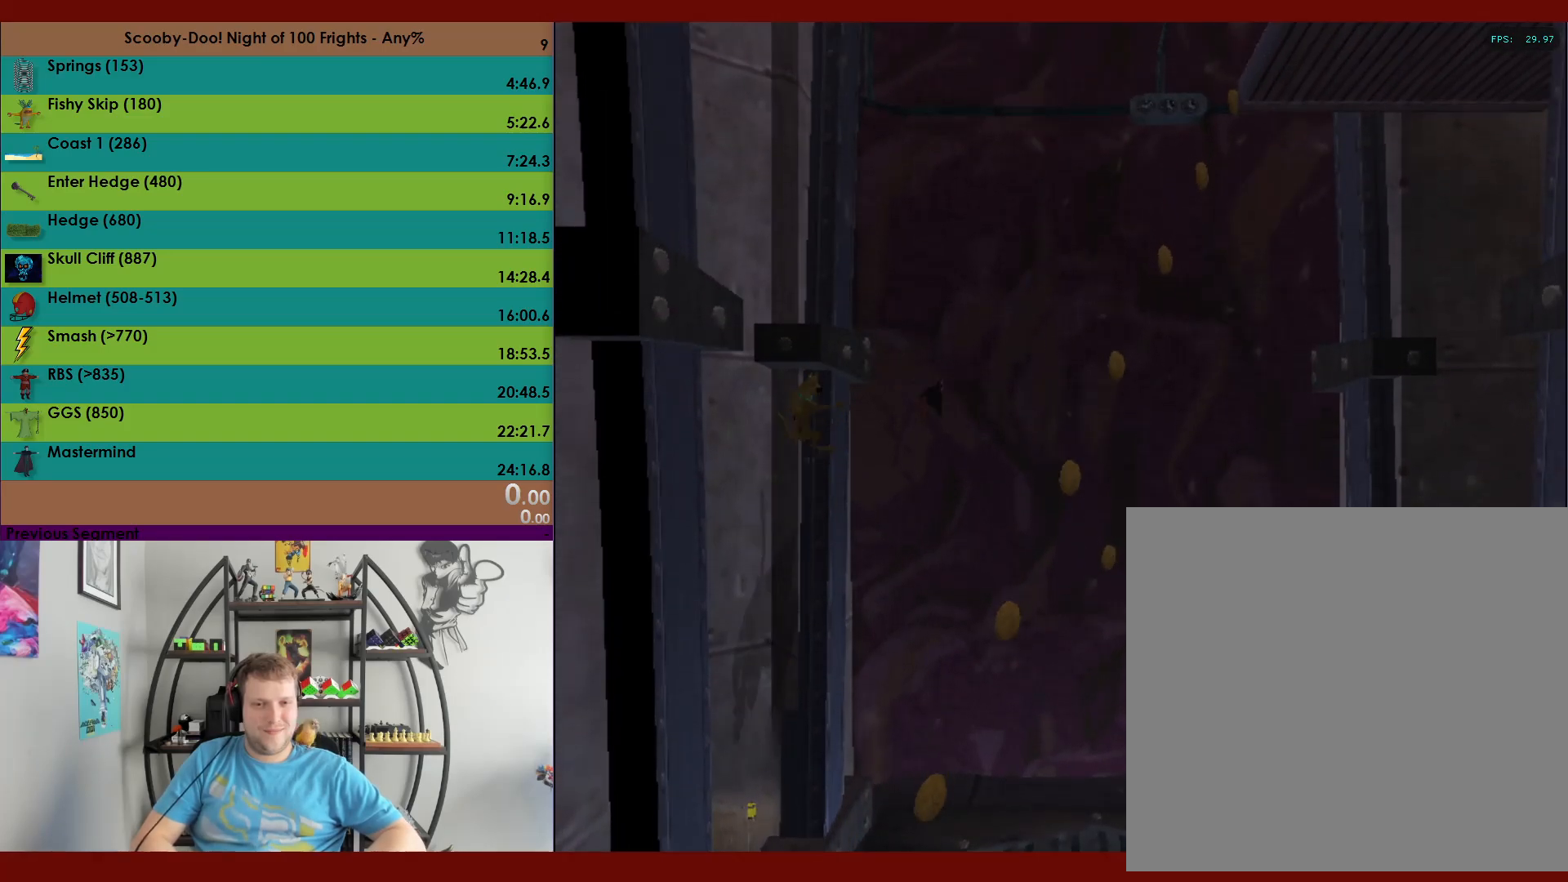
{"buttons": ["A"], "left_stick": "up", "events": [[200, "left_stick", "up"], [267, "A", "up"], [333, "A", "down"]]}
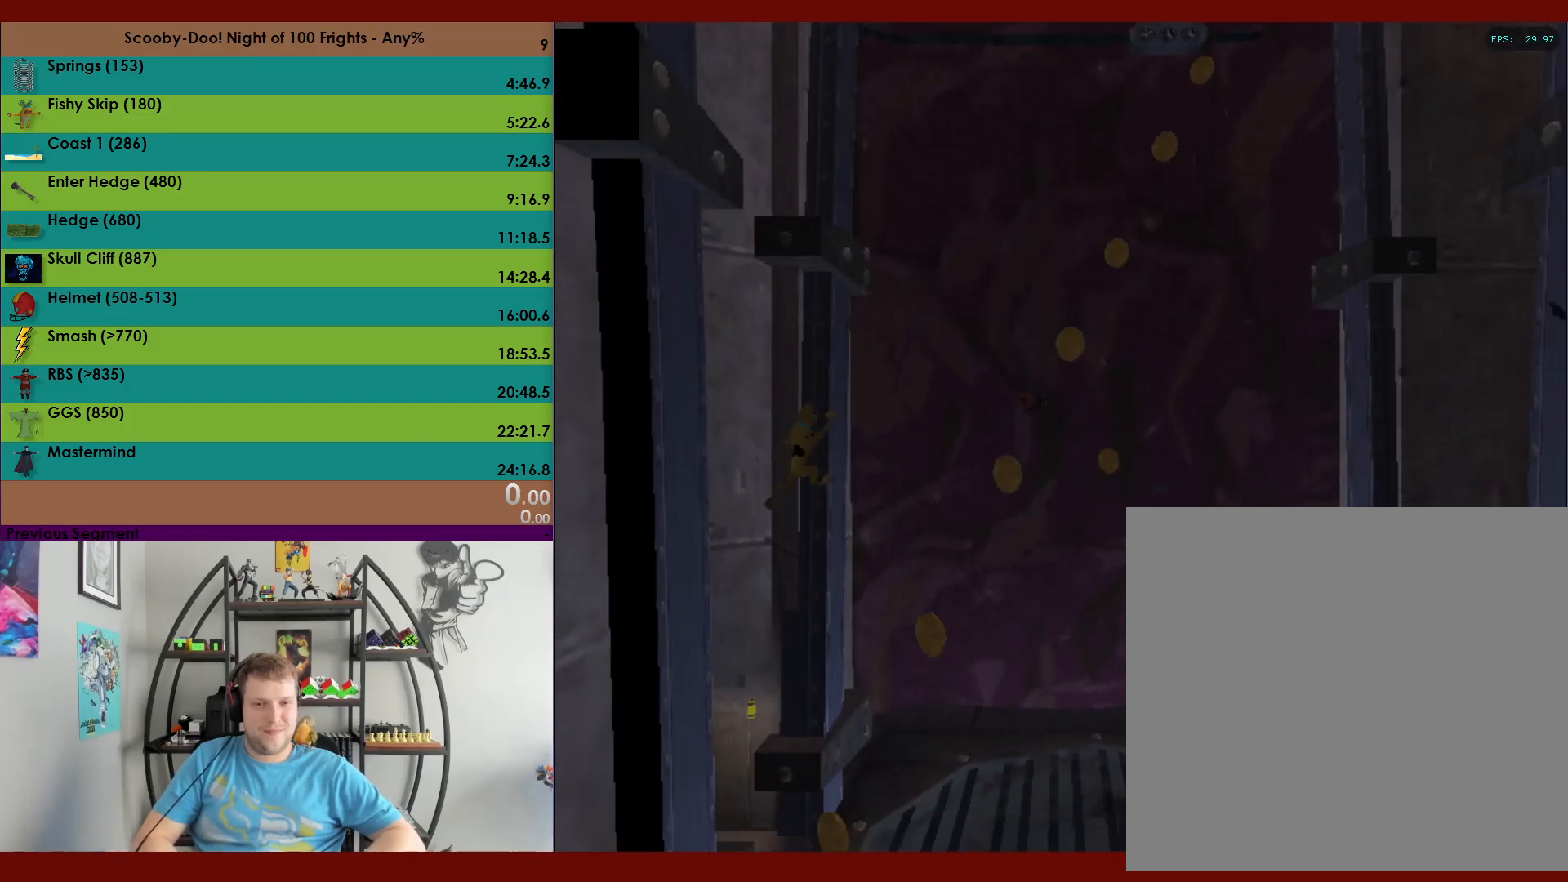
{"buttons": ["A"], "left_stick": "up", "events": [[67, "A", "up"], [433, "A", "down"]]}
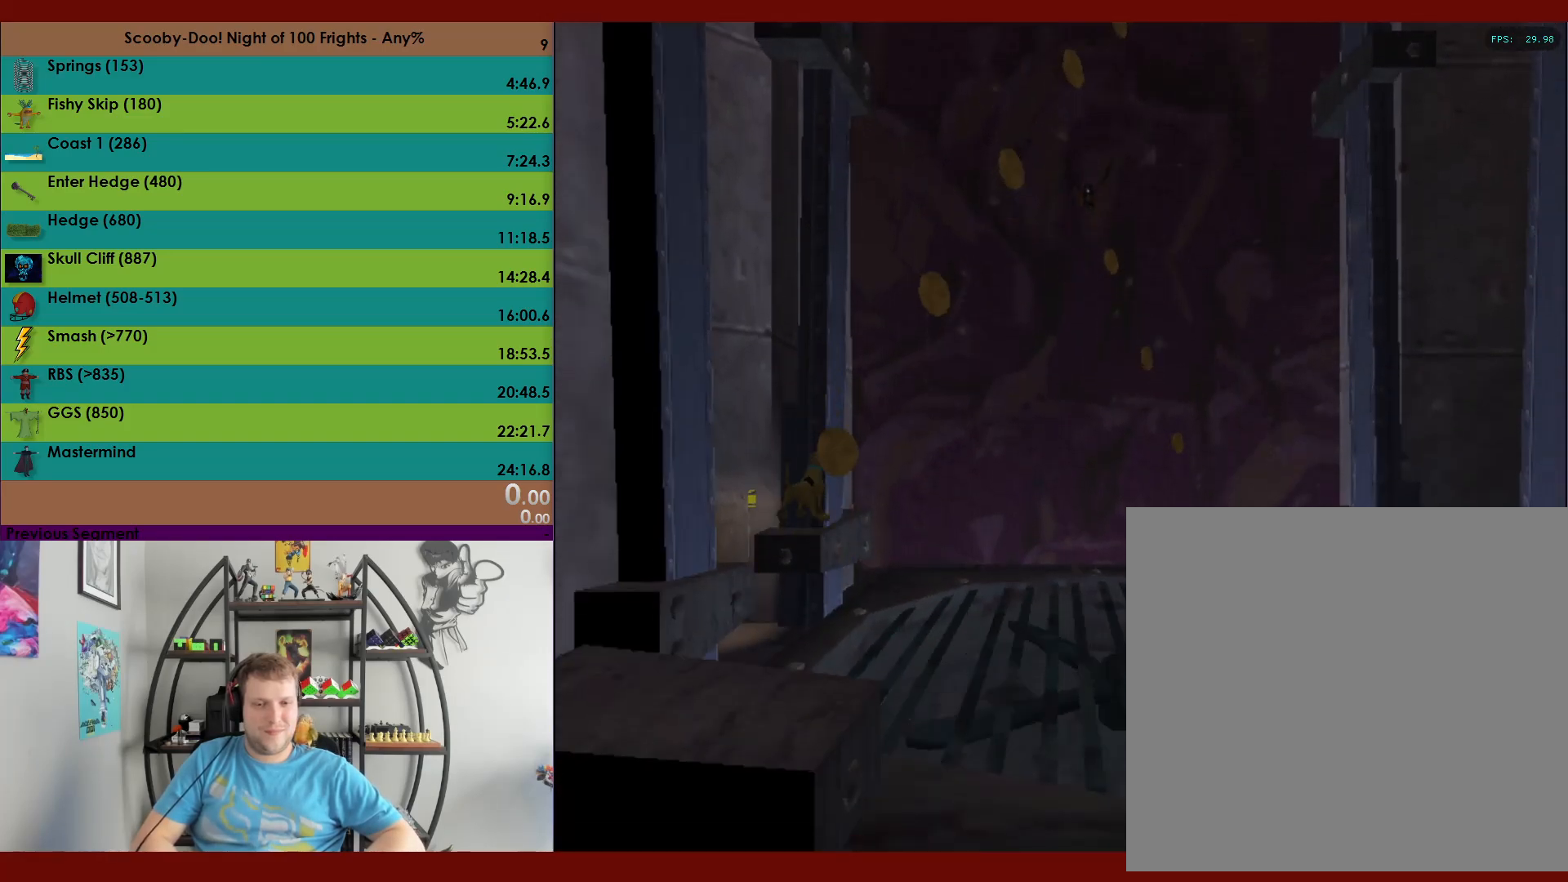
{"buttons": [], "left_stick": "up-left", "events": [[433, "A", "up"], [500, "left_stick", "up-left"]]}
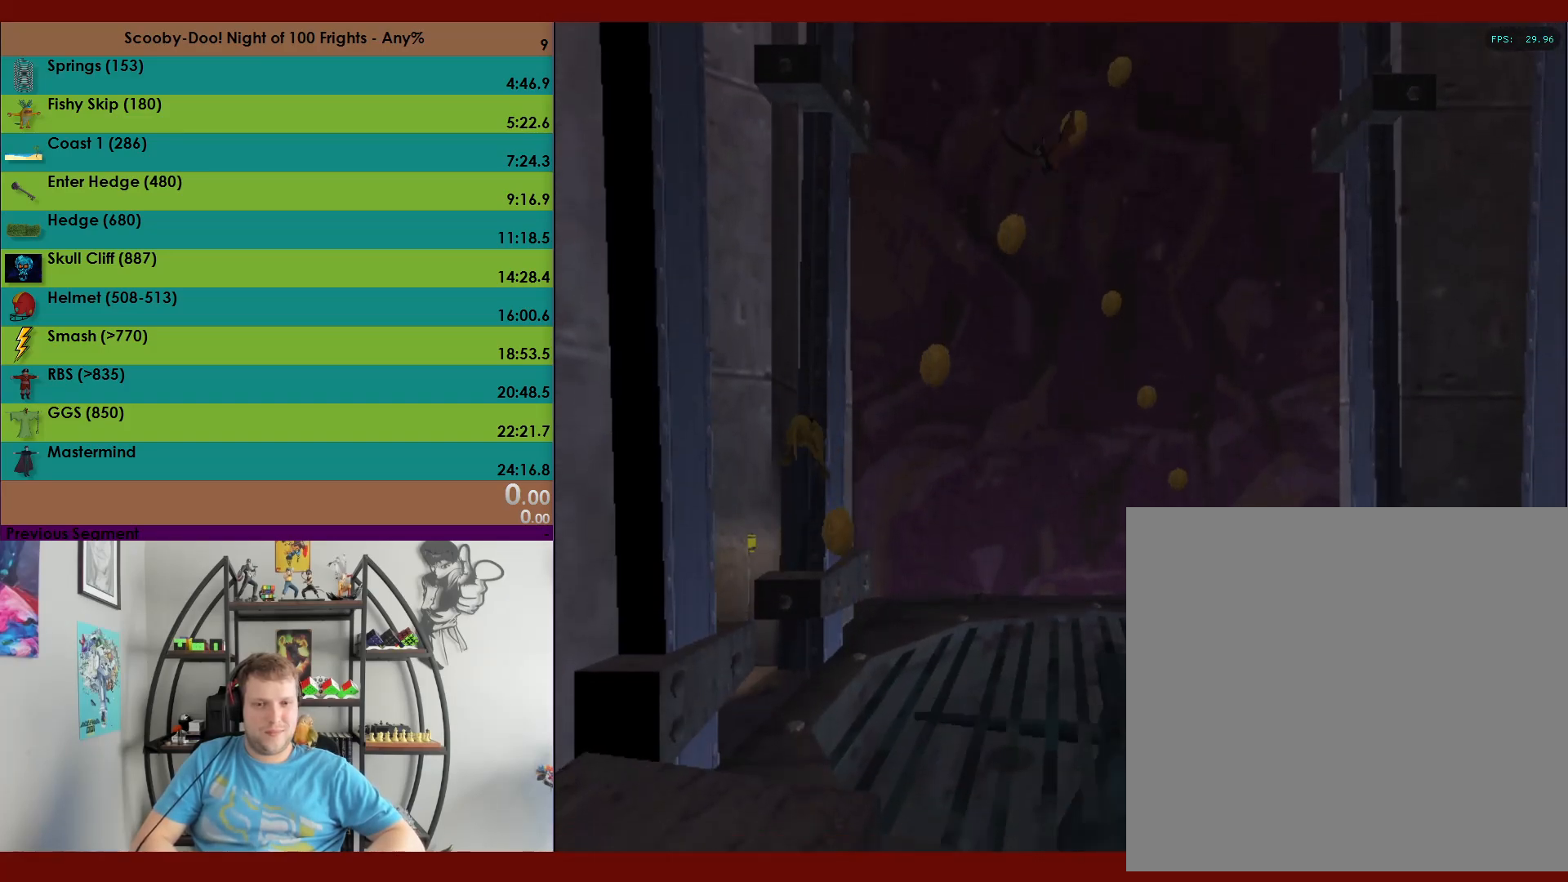
{"buttons": ["A"], "left_stick": "up-left", "events": [[17, "A", "down"]]}
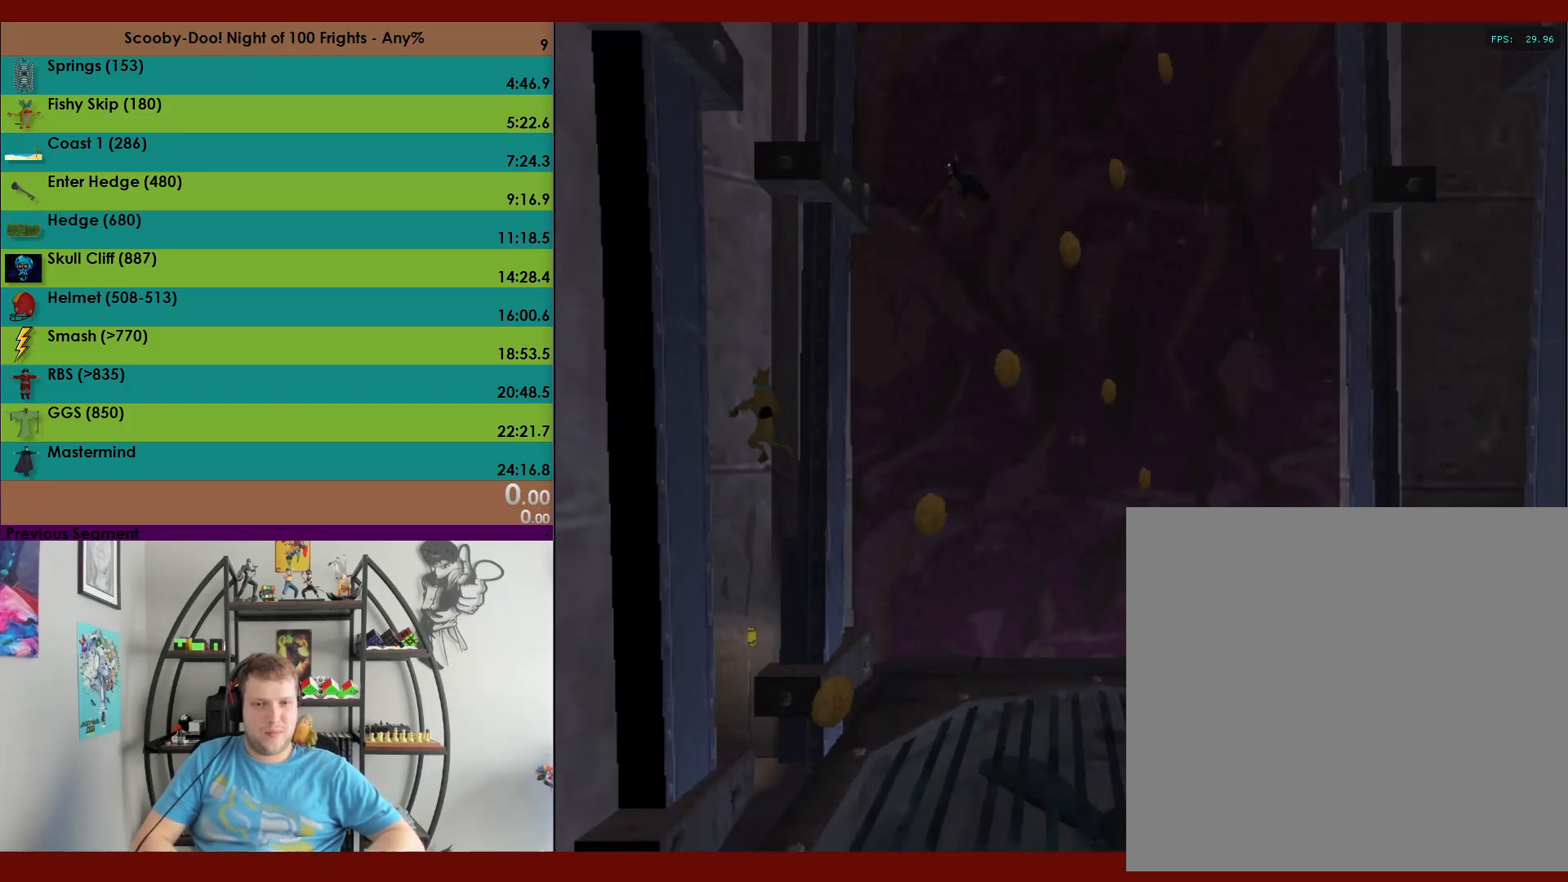
{"buttons": [], "left_stick": "up-right", "events": [[117, "A", "up"], [150, "left_stick", "up-right"], [183, "A", "down"], [450, "A", "up"]]}
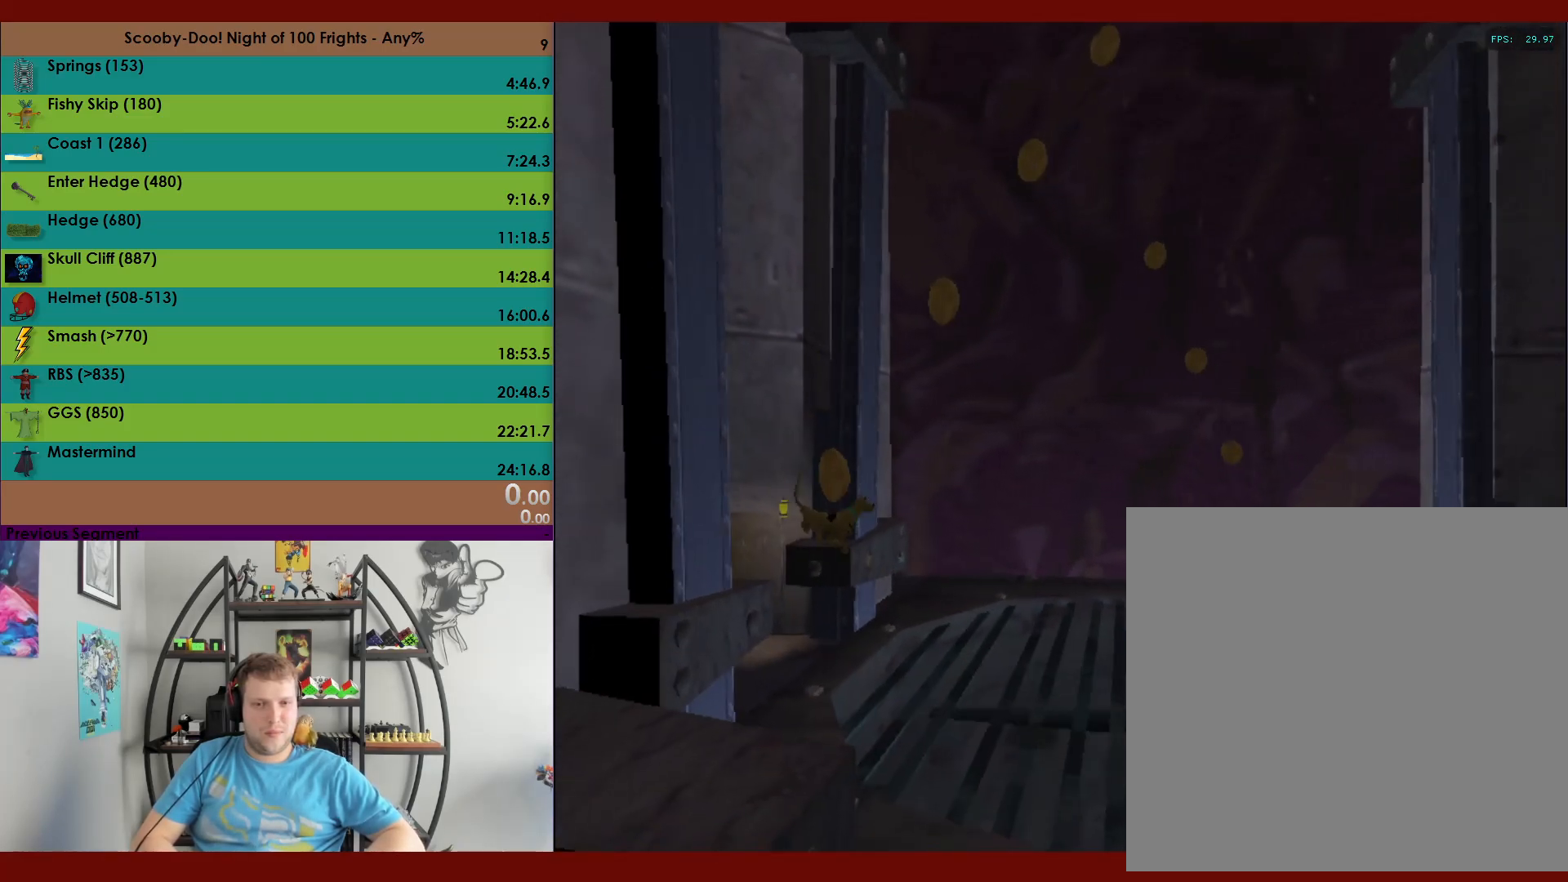
{"buttons": ["A"], "left_stick": "up-right", "events": [[33, "A", "down"]]}
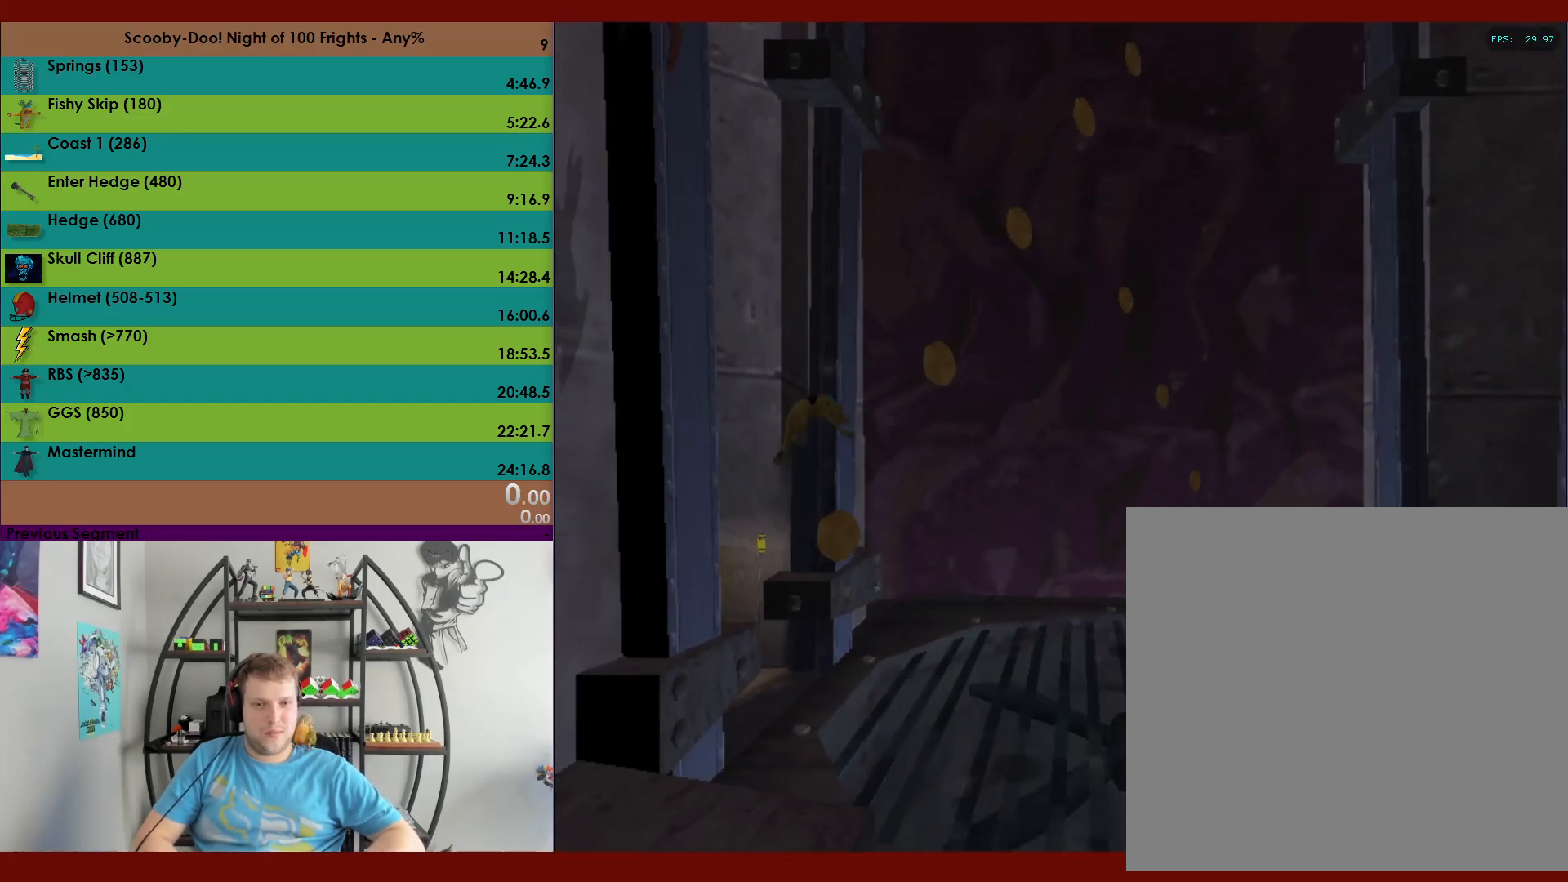
{"buttons": ["A"], "left_stick": "up-left", "events": [[17, "A", "up"], [33, "left_stick", "up-left"], [117, "A", "down"]]}
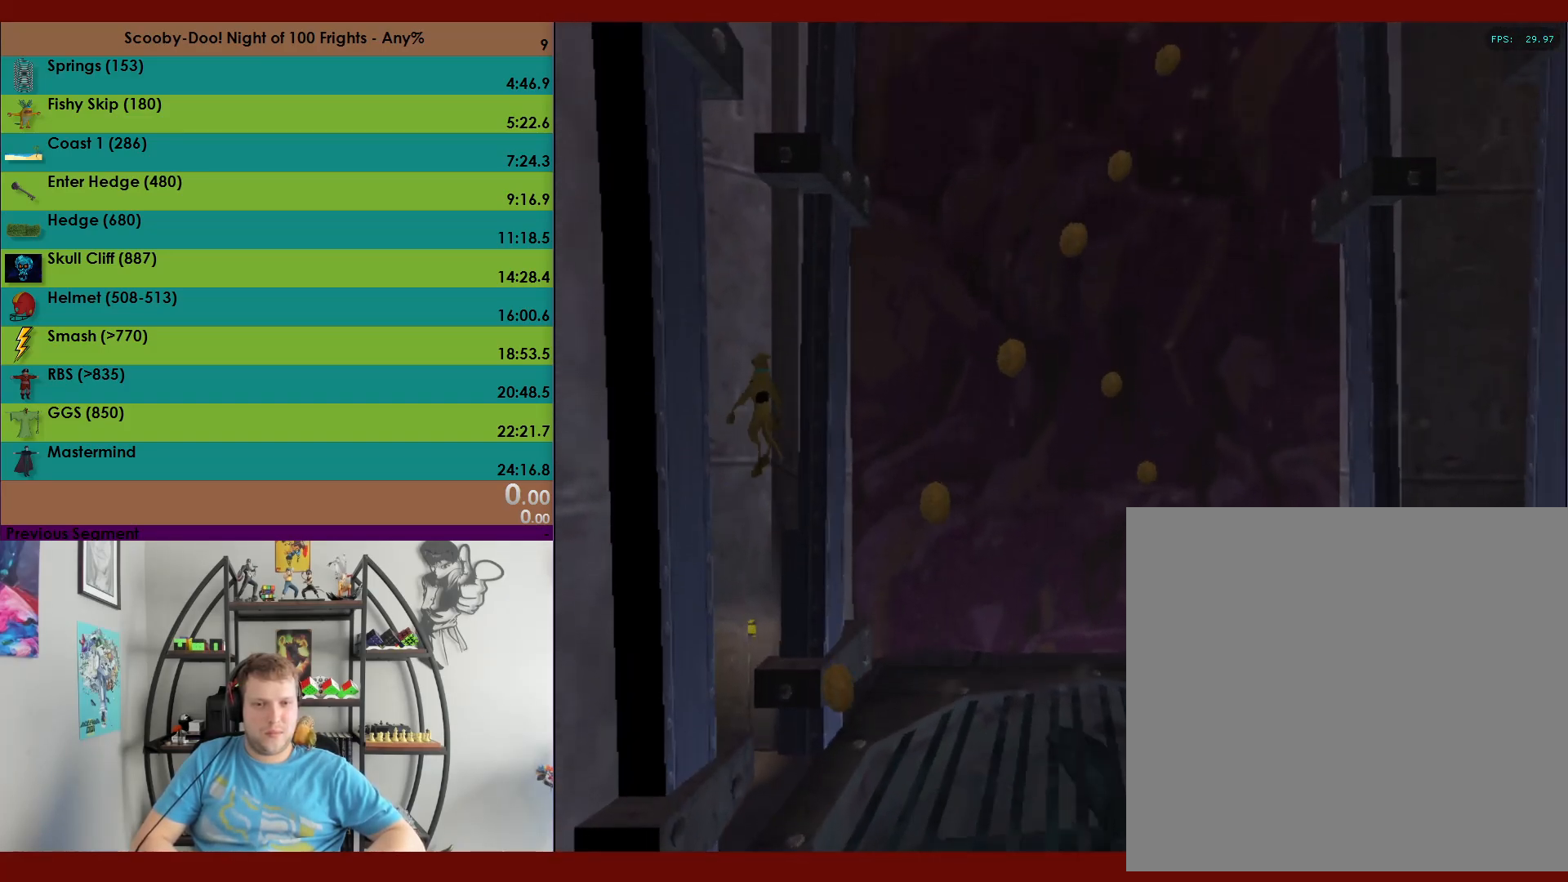
{"buttons": ["A"], "left_stick": "right", "events": [[200, "A", "up"], [233, "left_stick", "up-right"], [283, "A", "down"], [317, "left_stick", "right"]]}
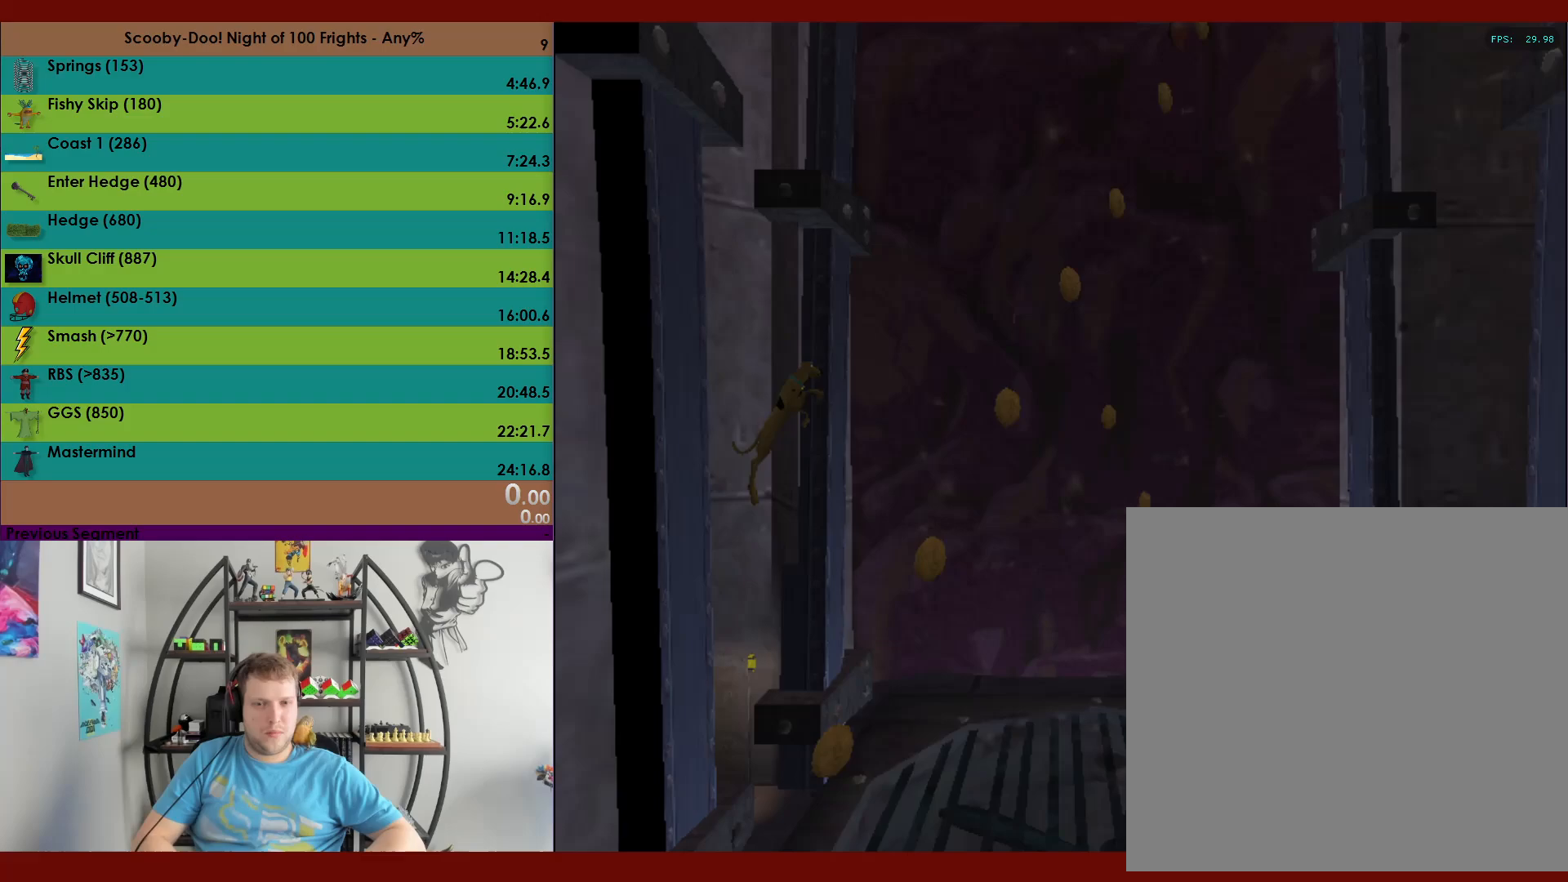
{"buttons": ["A"], "left_stick": "up", "events": [[83, "A", "up"], [167, "A", "down"], [183, "left_stick", "up"]]}
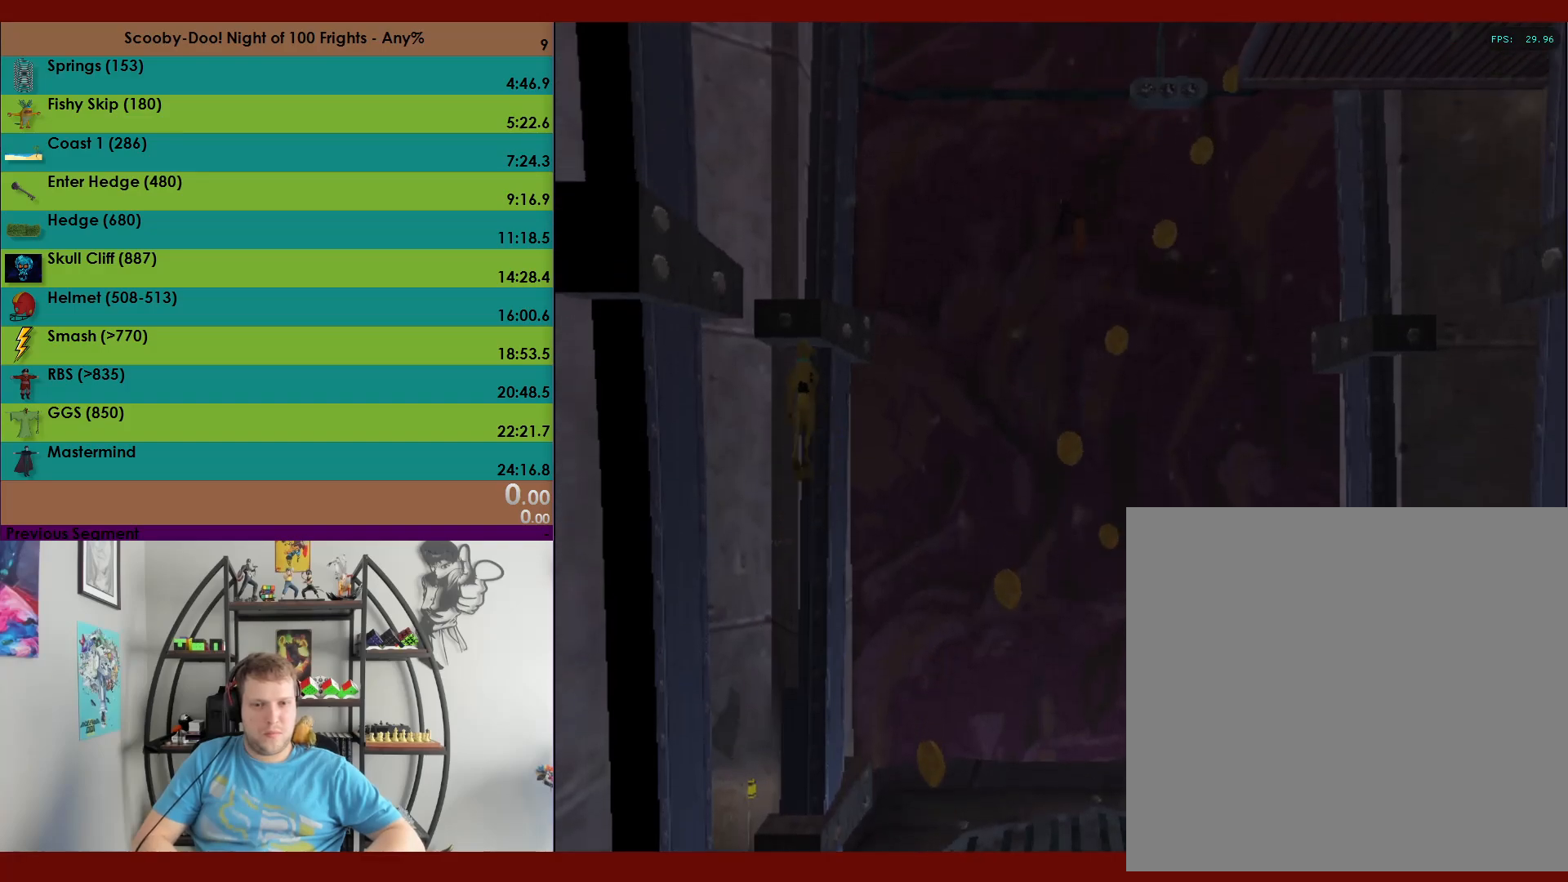
{"buttons": ["A"], "left_stick": "down", "events": [[150, "A", "up"], [150, "left_stick", "down-right"], [217, "left_stick", "down"], [233, "A", "down"]]}
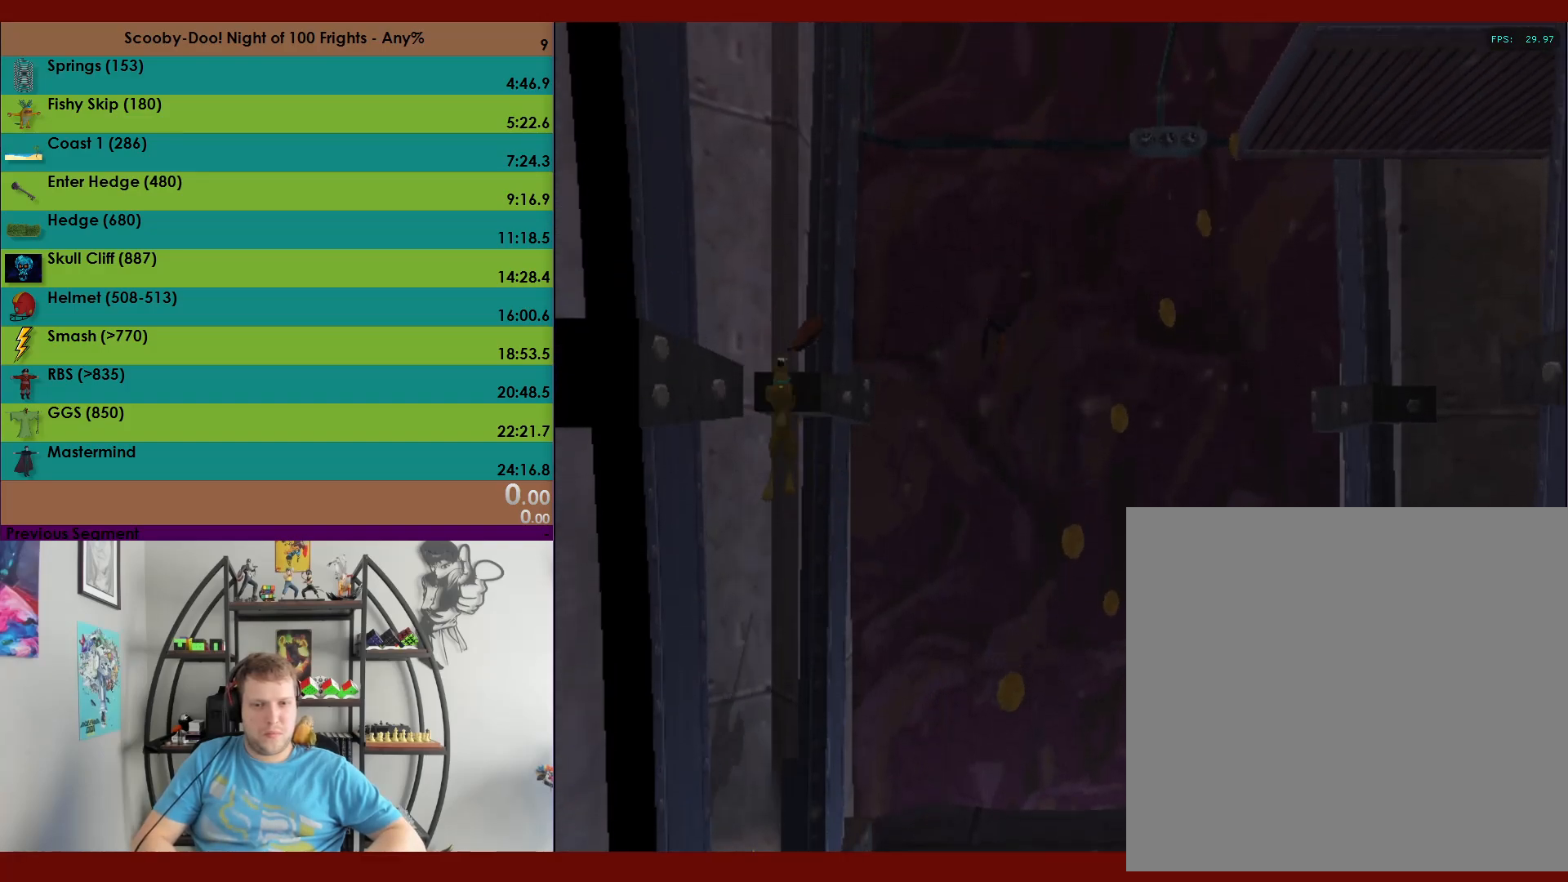
{"buttons": ["A"], "left_stick": "up", "events": [[67, "left_stick", "up"], [117, "A", "up"], [183, "A", "down"]]}
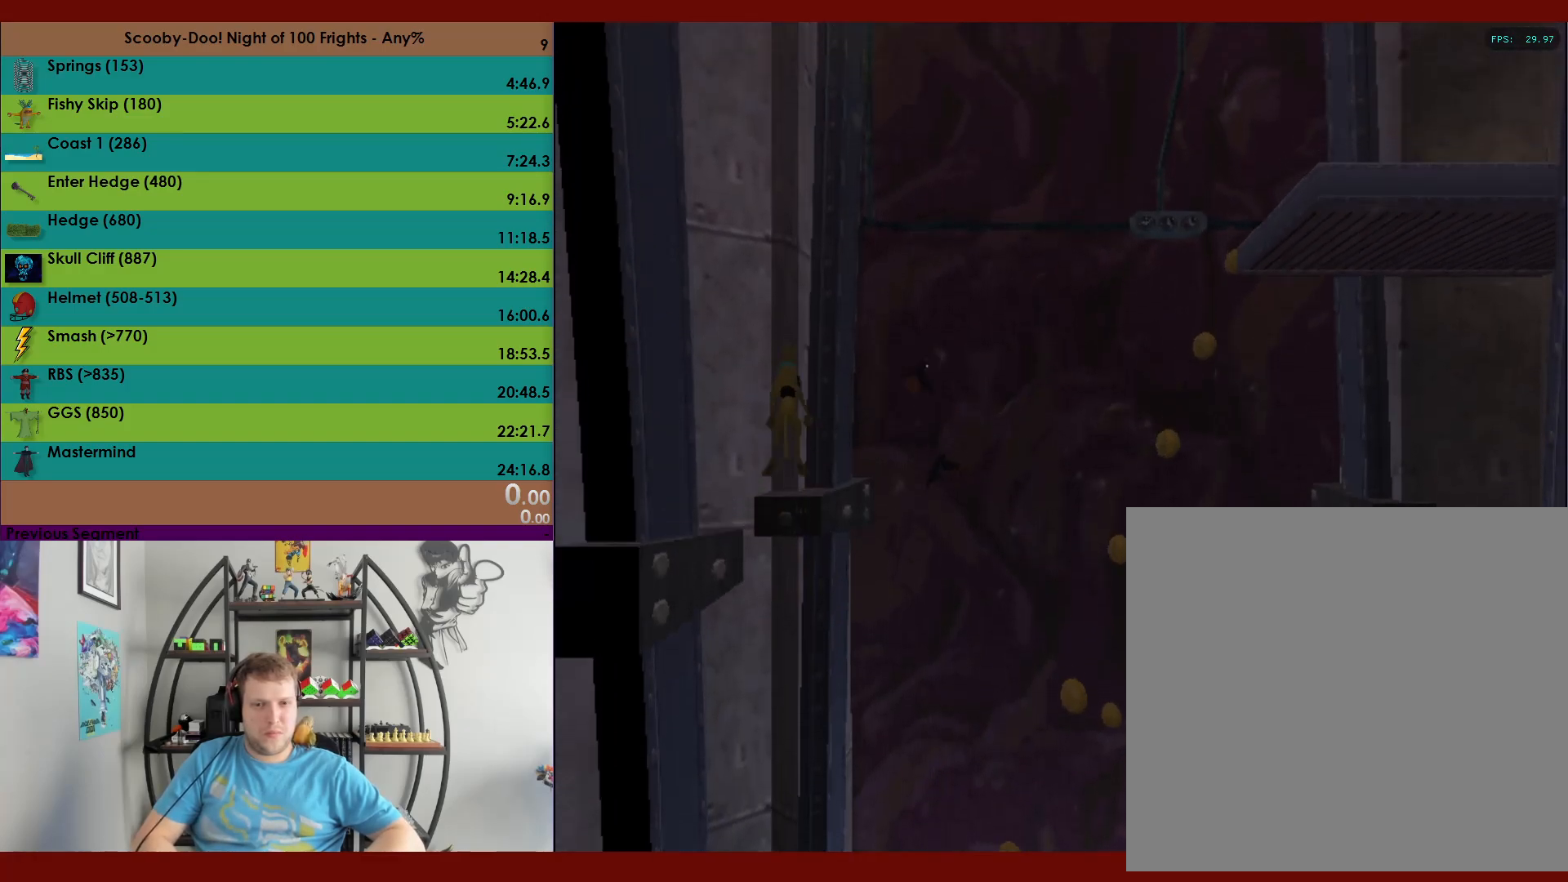
{"buttons": ["DPAD_RIGHT"], "left_stick": "center", "events": [[67, "A", "up"], [150, "left_stick", "center"], [450, "DPAD_RIGHT", "down"]]}
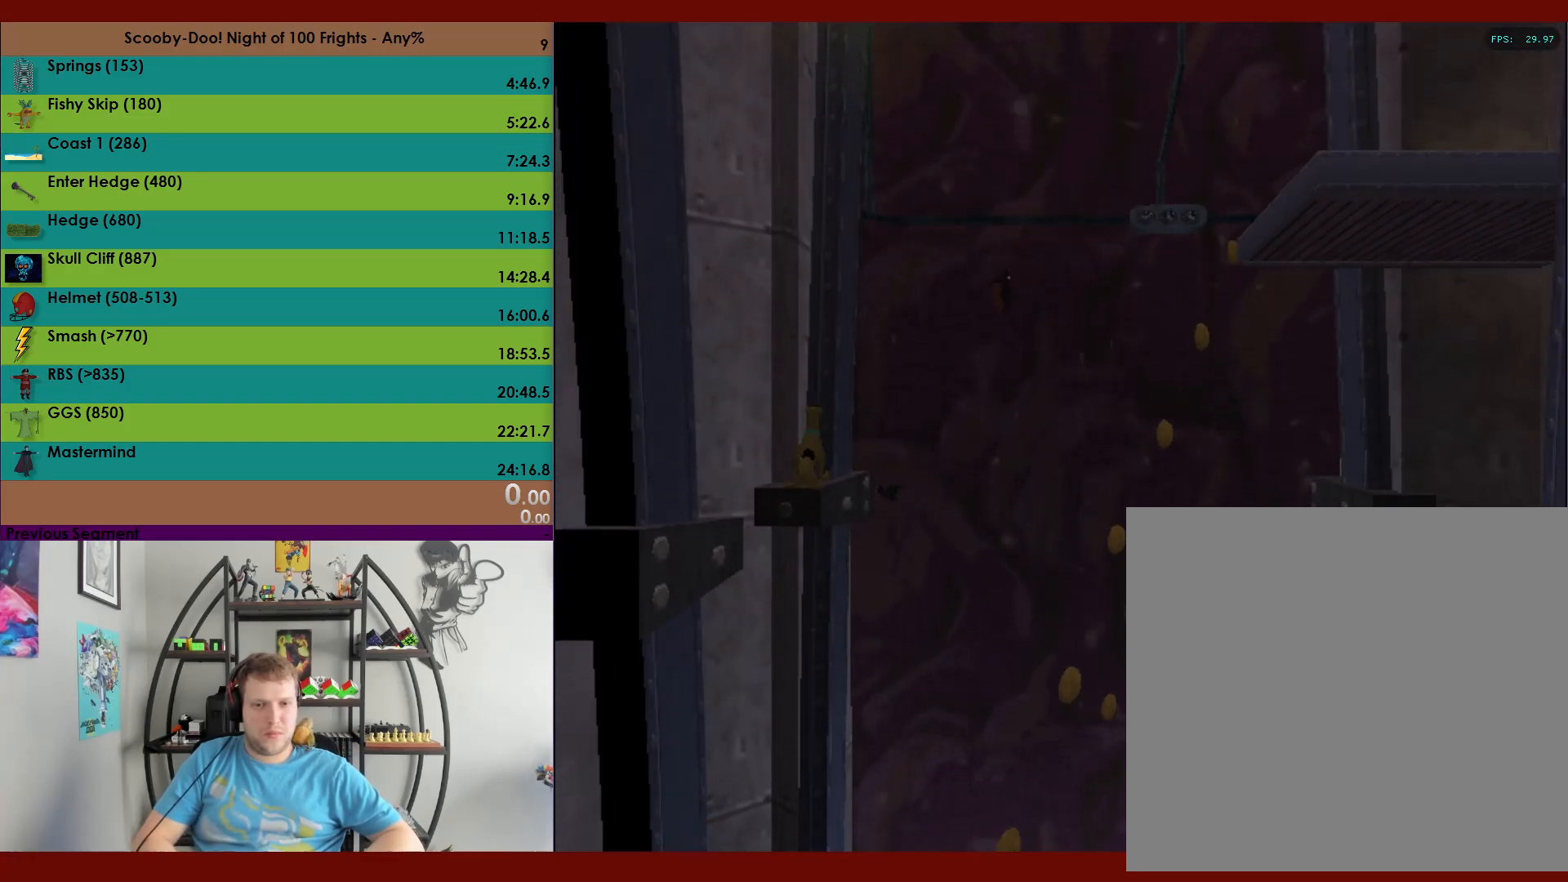
{"buttons": [], "left_stick": "center", "events": [[67, "DPAD_RIGHT", "up"]]}